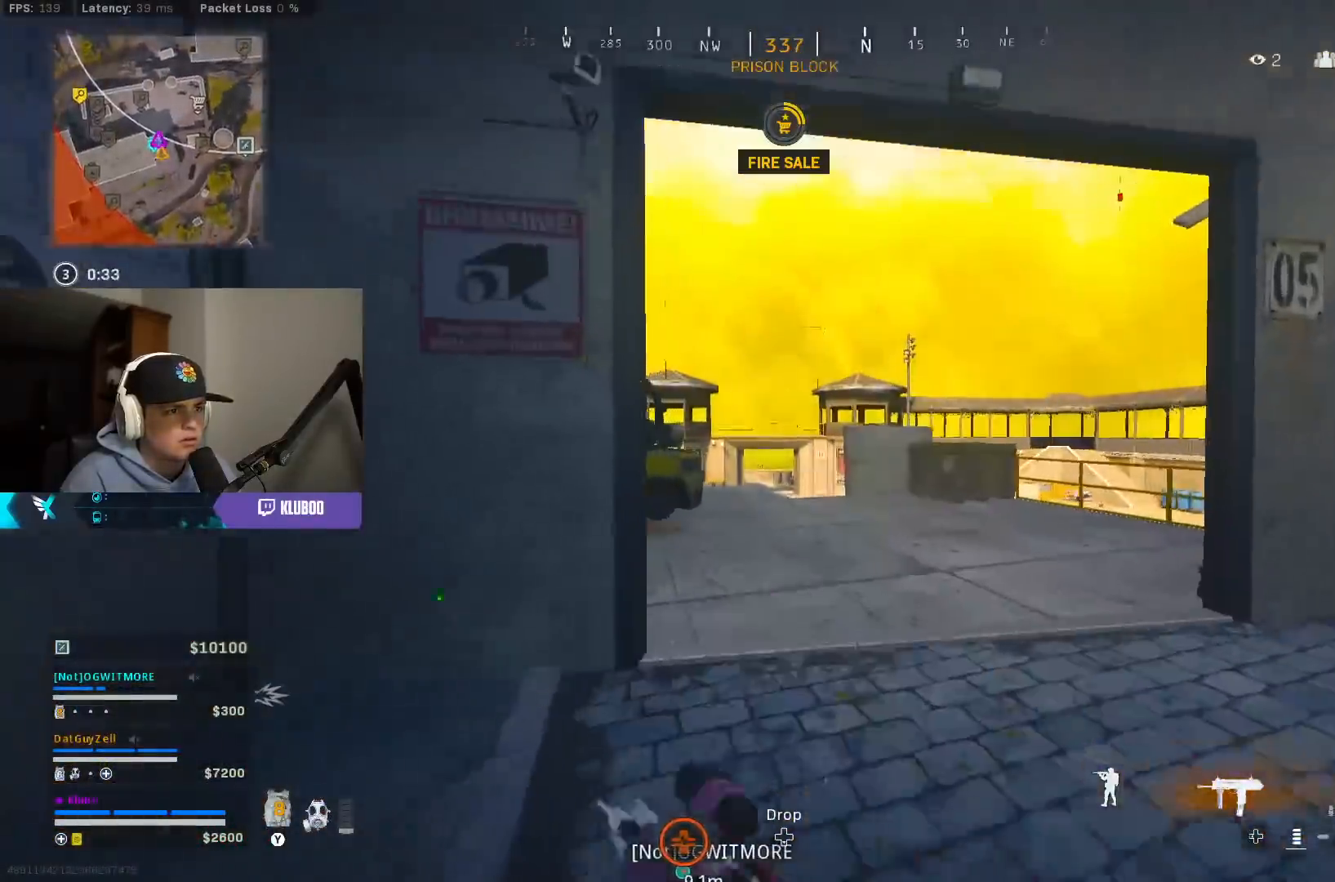
Gameplay with a controller (Xbox layout); each line is a JSON object with the inputs held at the frame after it. "events" lists button and stick changes between this image and that frame as [ms after this image, input, new state], when the widget could be followed in between.
{"buttons": ["Y"], "left_stick": "up-left", "right_stick": "center", "events": [[133, "right_stick", "left"], [383, "right_stick", "center"], [433, "left_stick", "up-left"], [500, "Y", "down"]]}
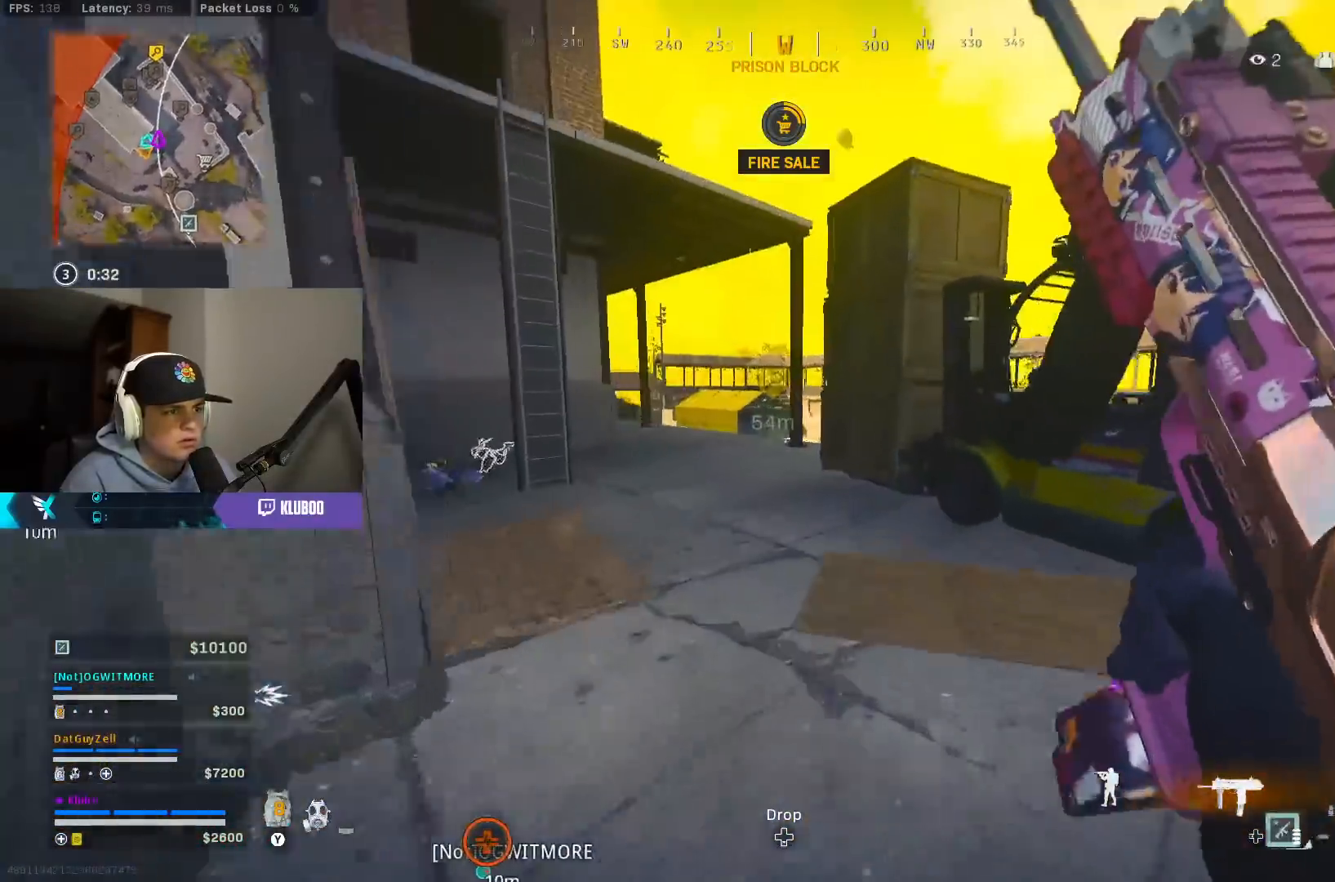
{"buttons": [], "left_stick": "up-left", "right_stick": "left", "events": [[67, "Y", "up"], [100, "Y", "down"], [183, "Y", "up"], [300, "right_stick", "left"]]}
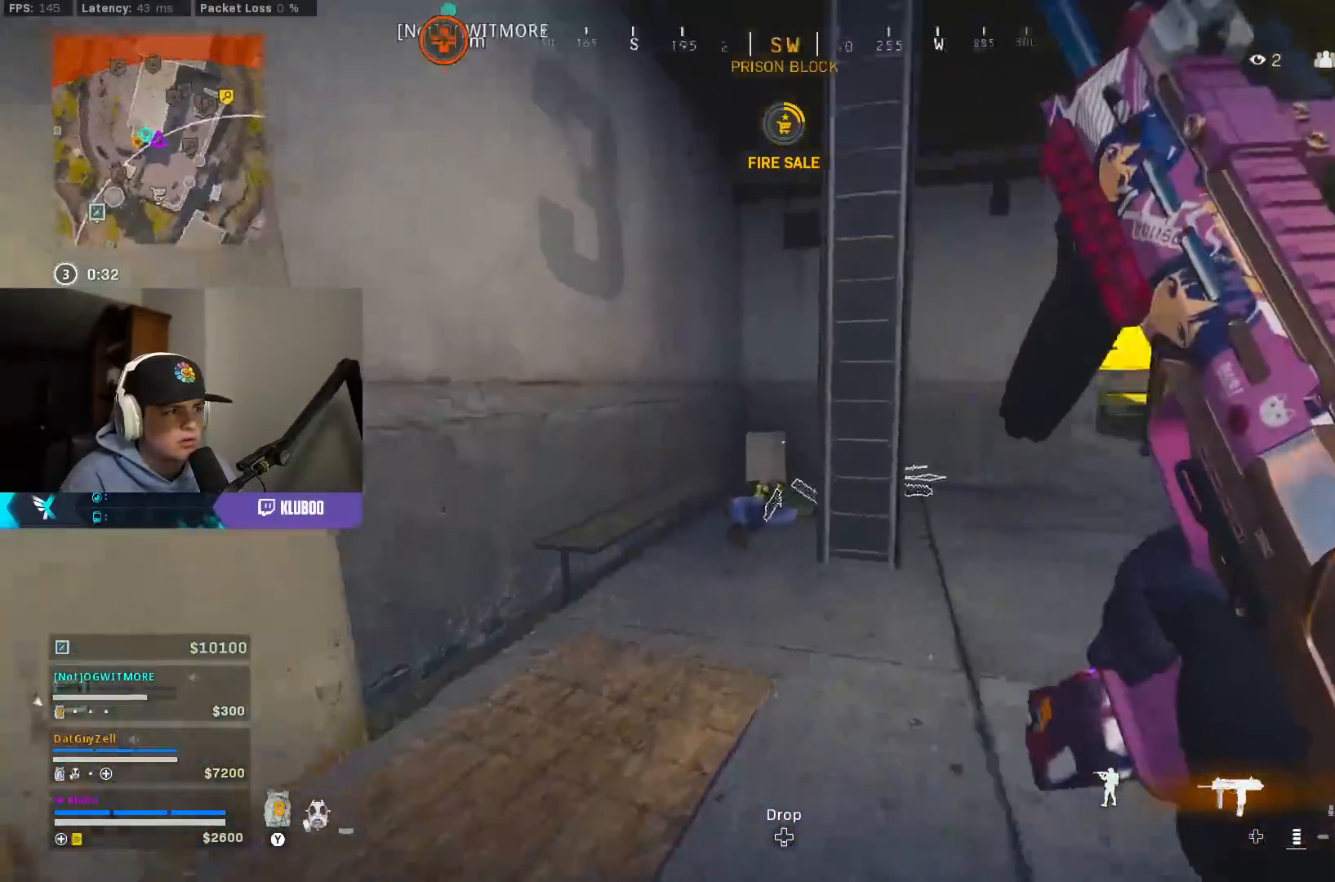
{"buttons": ["A"], "left_stick": "up", "right_stick": "right", "events": [[33, "right_stick", "down-left"], [183, "B", "down"], [217, "left_stick", "up"], [217, "right_stick", "right"], [317, "B", "up"], [367, "B", "down"], [417, "A", "down"], [500, "B", "up"]]}
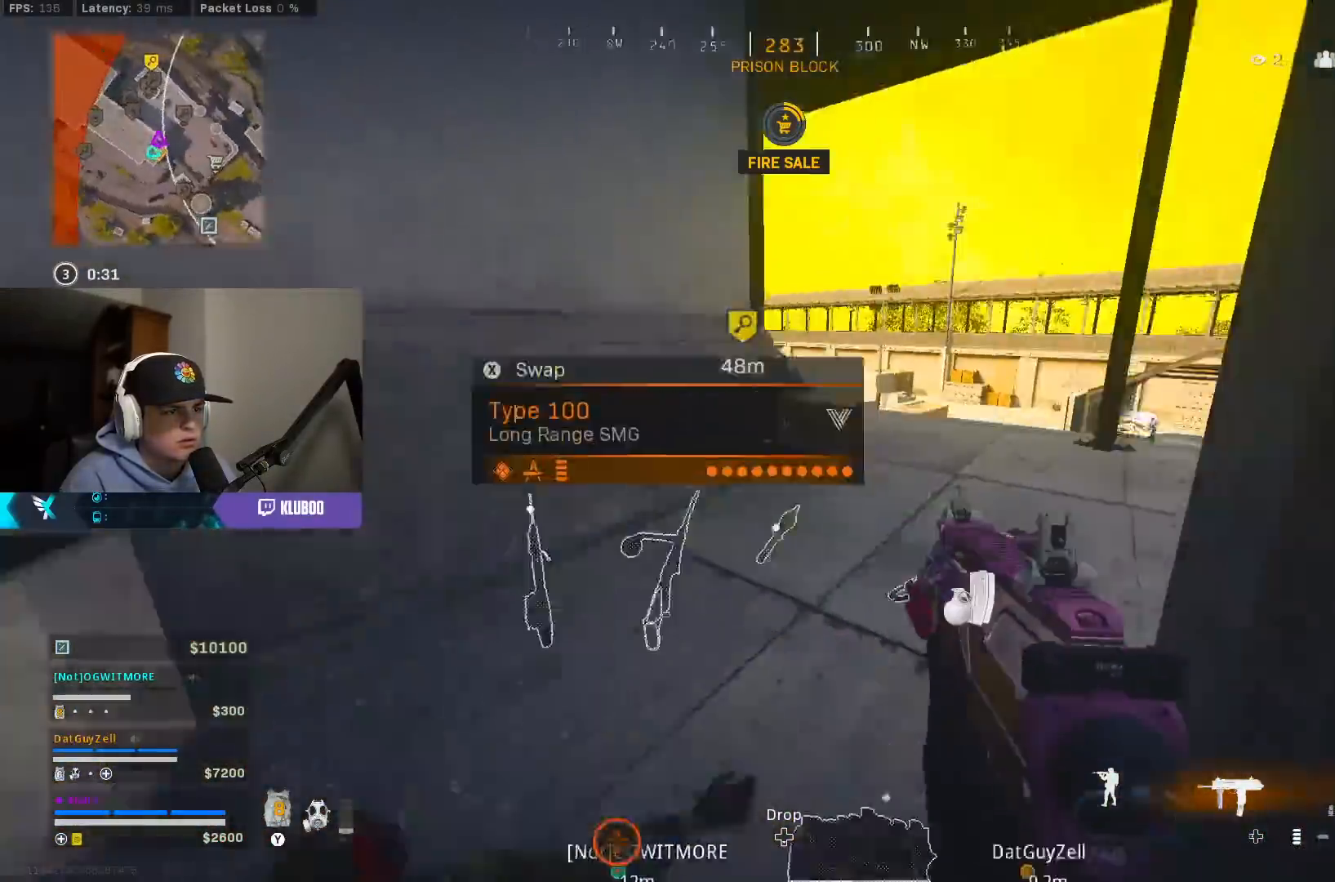
{"buttons": [], "left_stick": "up", "right_stick": "center", "events": [[100, "A", "up"], [150, "right_stick", "center"], [200, "Y", "down"], [267, "Y", "up"]]}
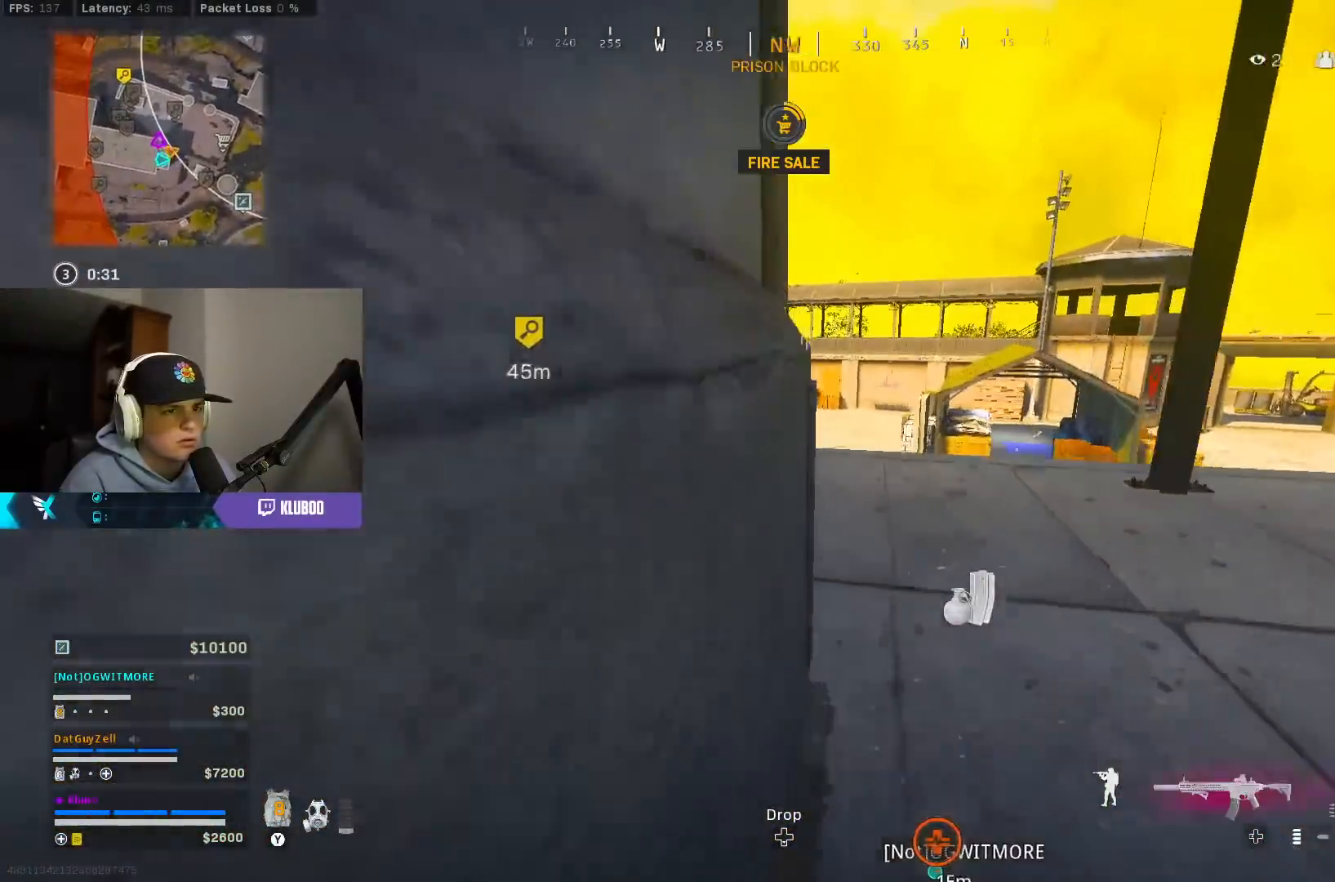
{"buttons": ["B"], "left_stick": "up-right", "right_stick": "center", "events": [[67, "right_stick", "left"], [267, "right_stick", "up-left"], [300, "B", "down"], [400, "right_stick", "center"], [433, "B", "up"], [483, "left_stick", "up-right"], [500, "B", "down"]]}
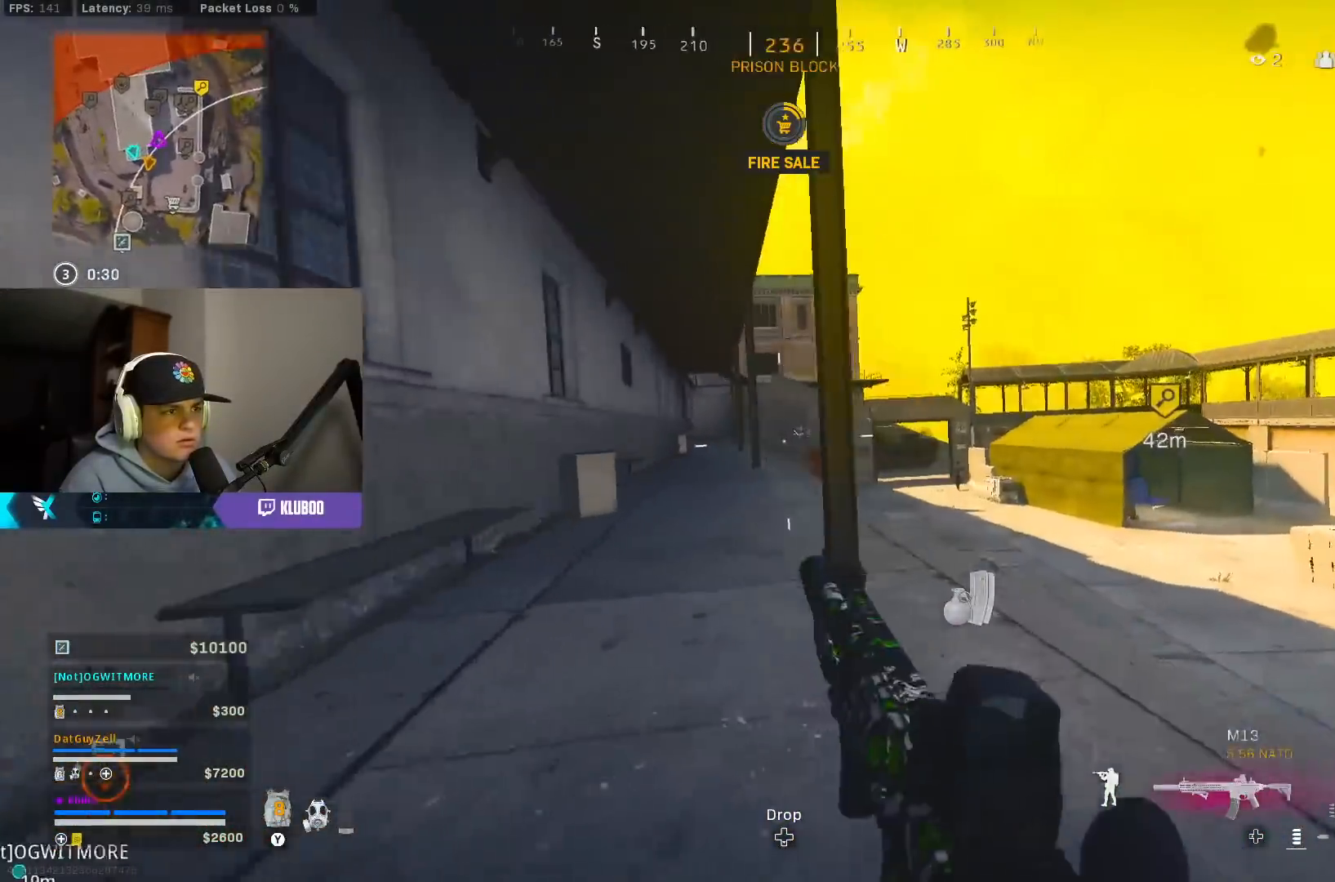
{"buttons": [], "left_stick": "up-right", "right_stick": "center", "events": [[17, "left_stick", "right"], [67, "A", "down"], [83, "left_stick", "down-right"], [100, "B", "up"], [200, "right_stick", "right"], [250, "A", "up"], [317, "left_stick", "up-right"], [417, "right_stick", "center"], [450, "Y", "down"], [500, "Y", "up"]]}
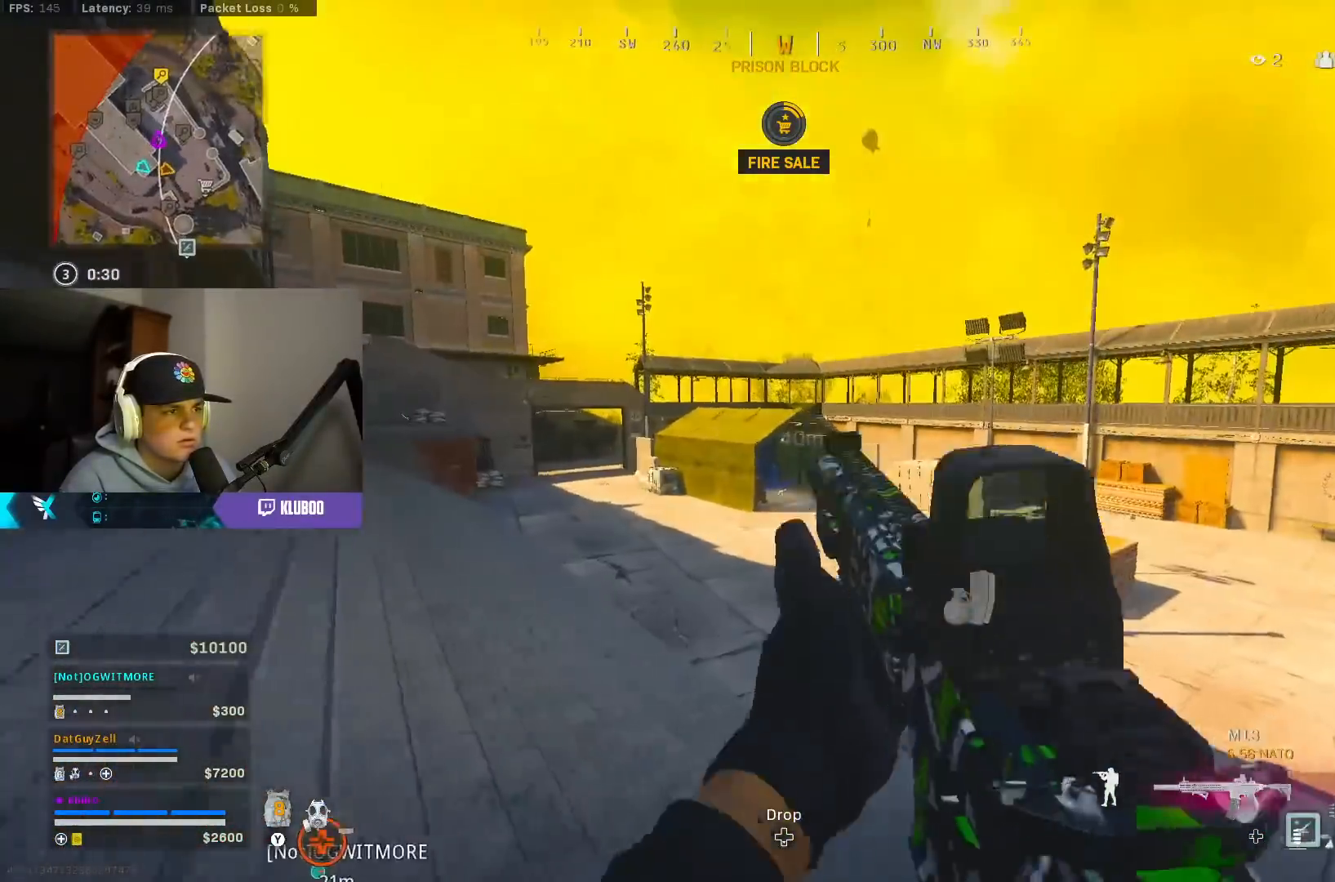
{"buttons": [], "left_stick": "up", "right_stick": "left", "events": [[167, "right_stick", "down-right"], [367, "left_stick", "up"], [417, "right_stick", "left"]]}
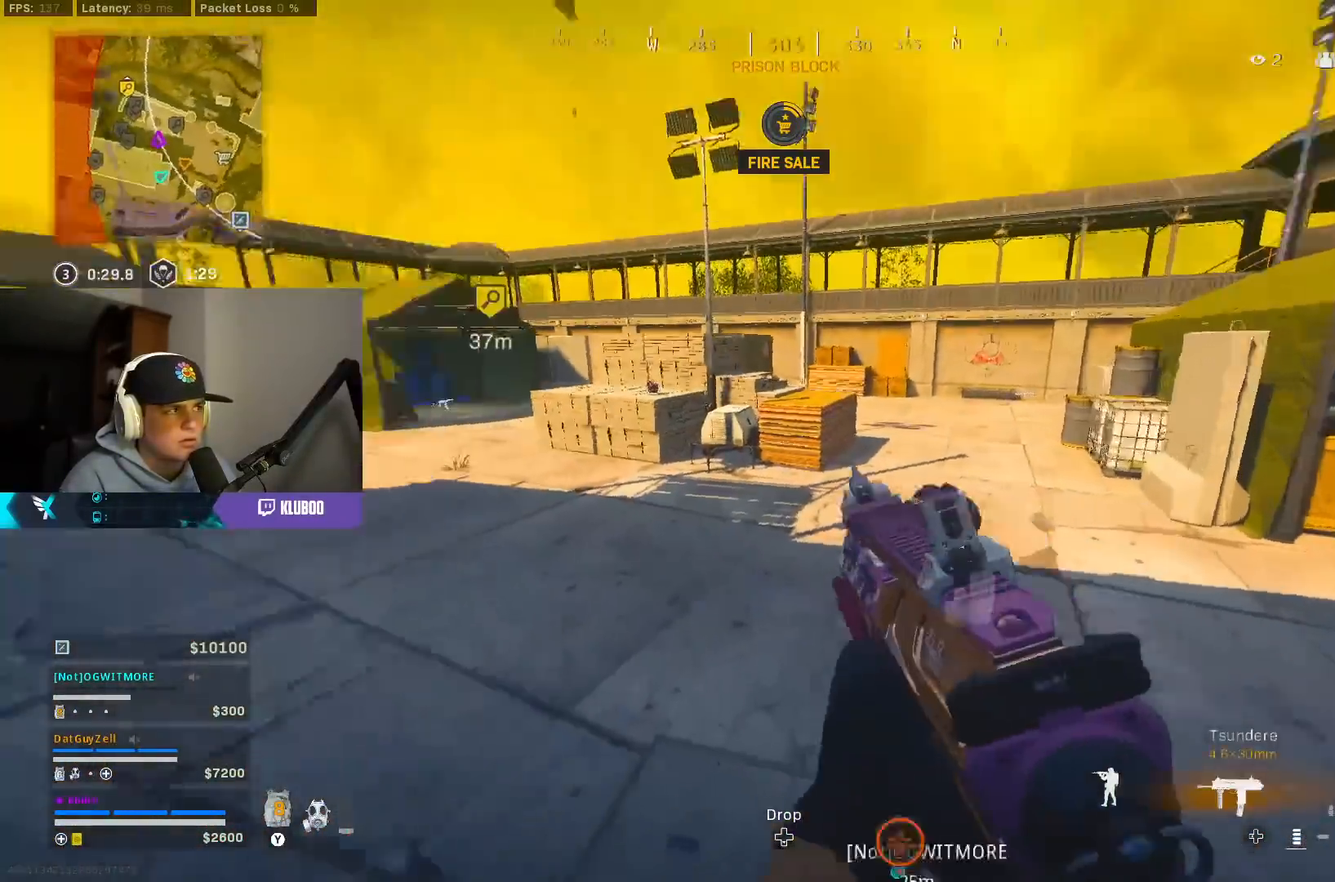
{"buttons": [], "left_stick": "up", "right_stick": "up-left", "events": [[267, "right_stick", "center"], [317, "right_stick", "up-left"]]}
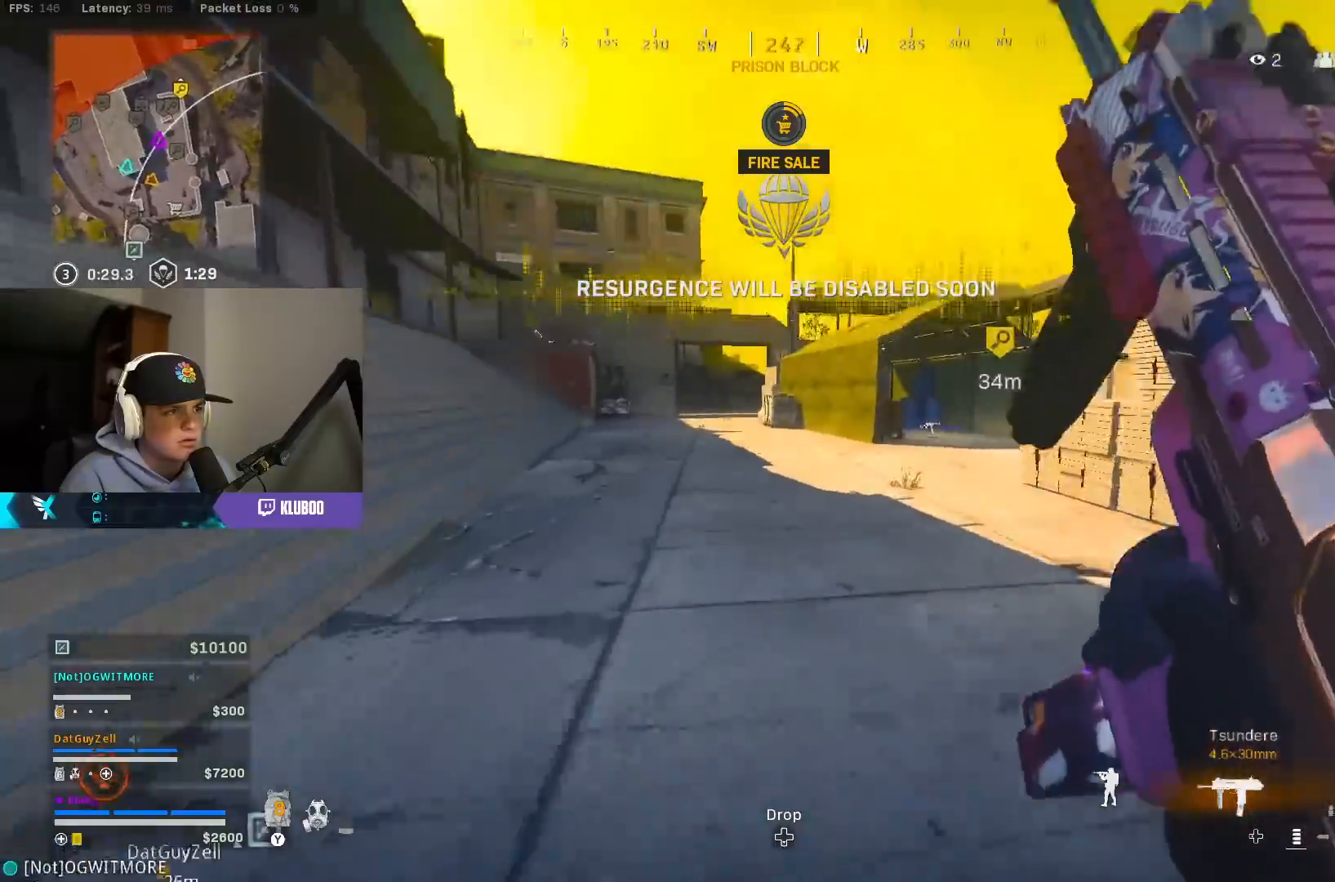
{"buttons": [], "left_stick": "up", "right_stick": "center", "events": [[33, "B", "down"], [100, "right_stick", "center"], [183, "B", "up"], [250, "B", "down"], [317, "A", "down"], [383, "B", "up"], [417, "right_stick", "up-right"], [467, "right_stick", "center"], [483, "A", "up"]]}
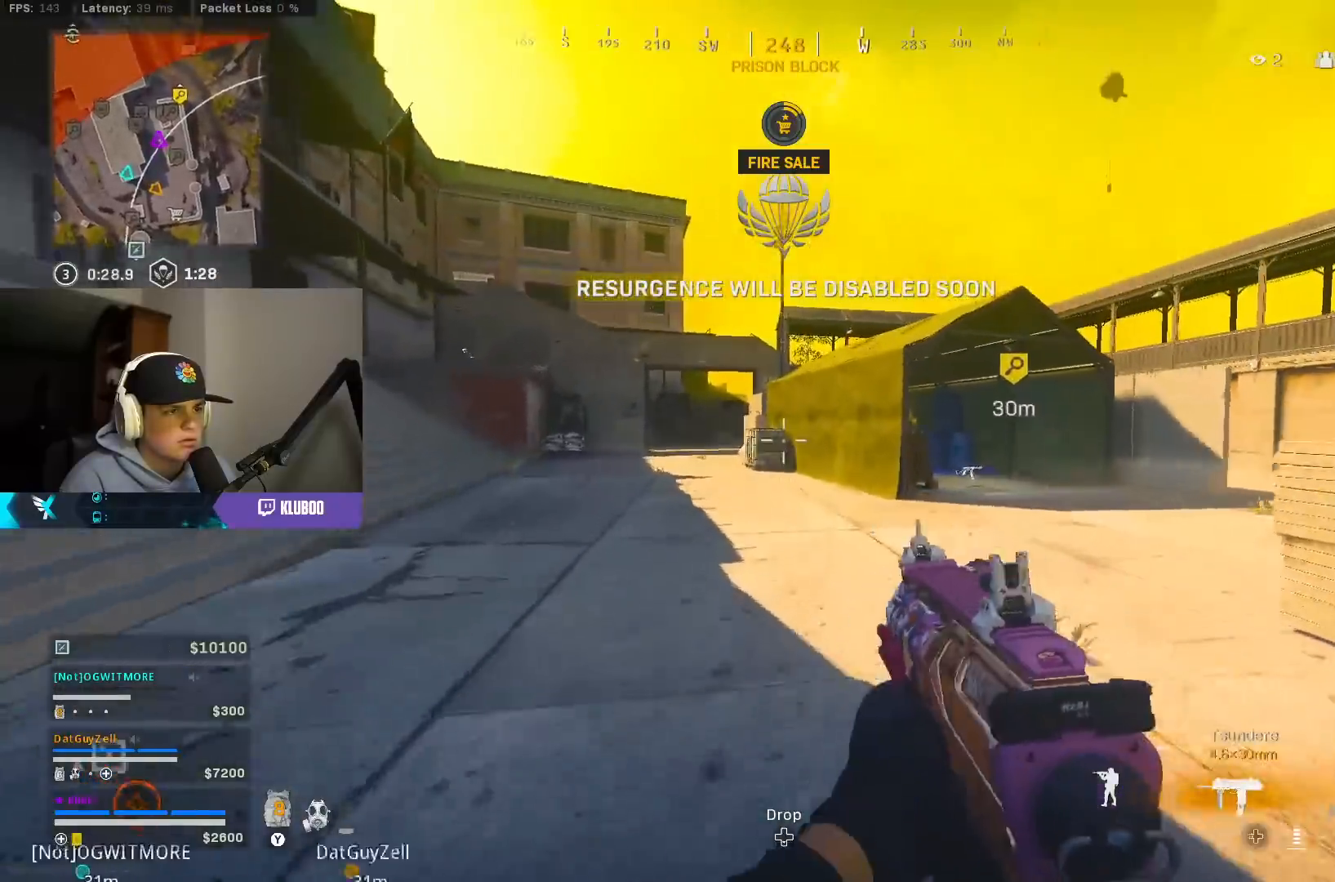
{"buttons": ["B"], "left_stick": "up", "right_stick": "left", "events": [[133, "right_stick", "right"], [350, "right_stick", "center"], [450, "right_stick", "left"], [500, "B", "down"]]}
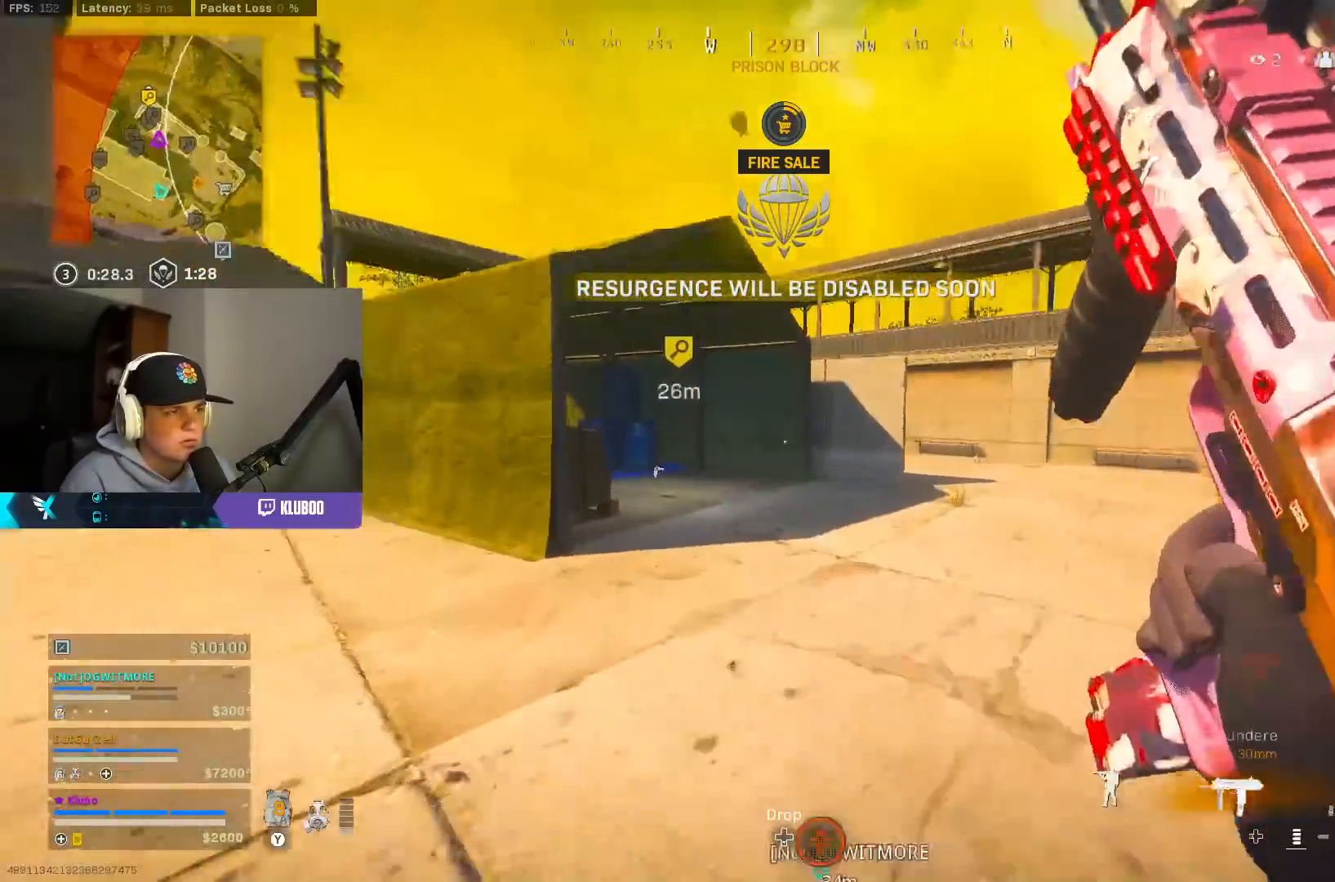
{"buttons": ["L2", "R2"], "left_stick": "down", "right_stick": "center", "events": [[183, "B", "up"], [217, "left_stick", "right"], [250, "B", "down"], [317, "A", "down"], [350, "B", "up"], [383, "L2", "down"], [383, "right_stick", "center"], [417, "R2", "down"], [433, "left_stick", "down"], [450, "A", "up"]]}
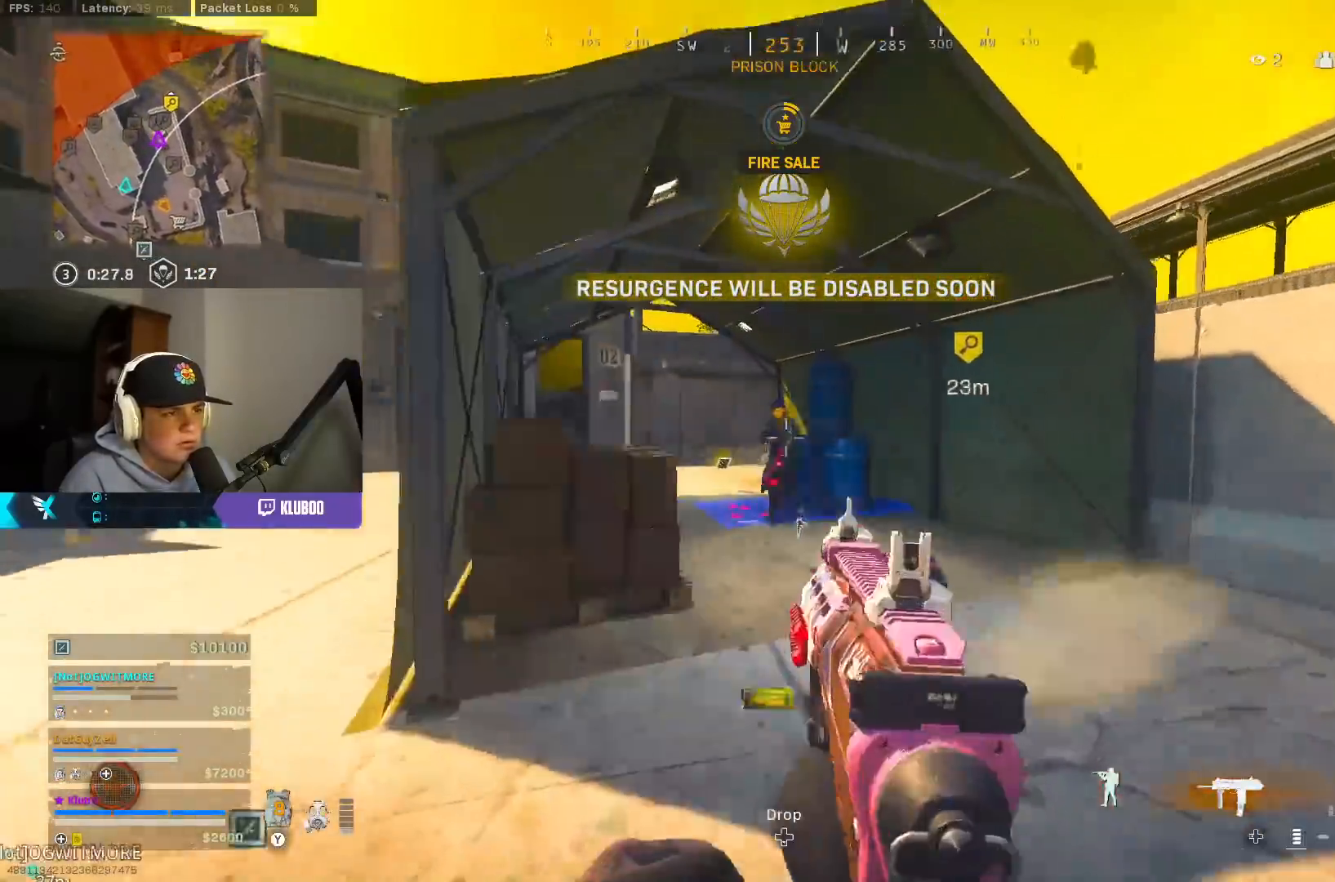
{"buttons": ["B", "L2", "R2"], "left_stick": "down", "right_stick": "center", "events": [[117, "left_stick", "down-left"], [250, "right_stick", "down-left"], [333, "B", "down"], [417, "B", "up"], [417, "right_stick", "center"], [483, "B", "down"], [500, "left_stick", "down"]]}
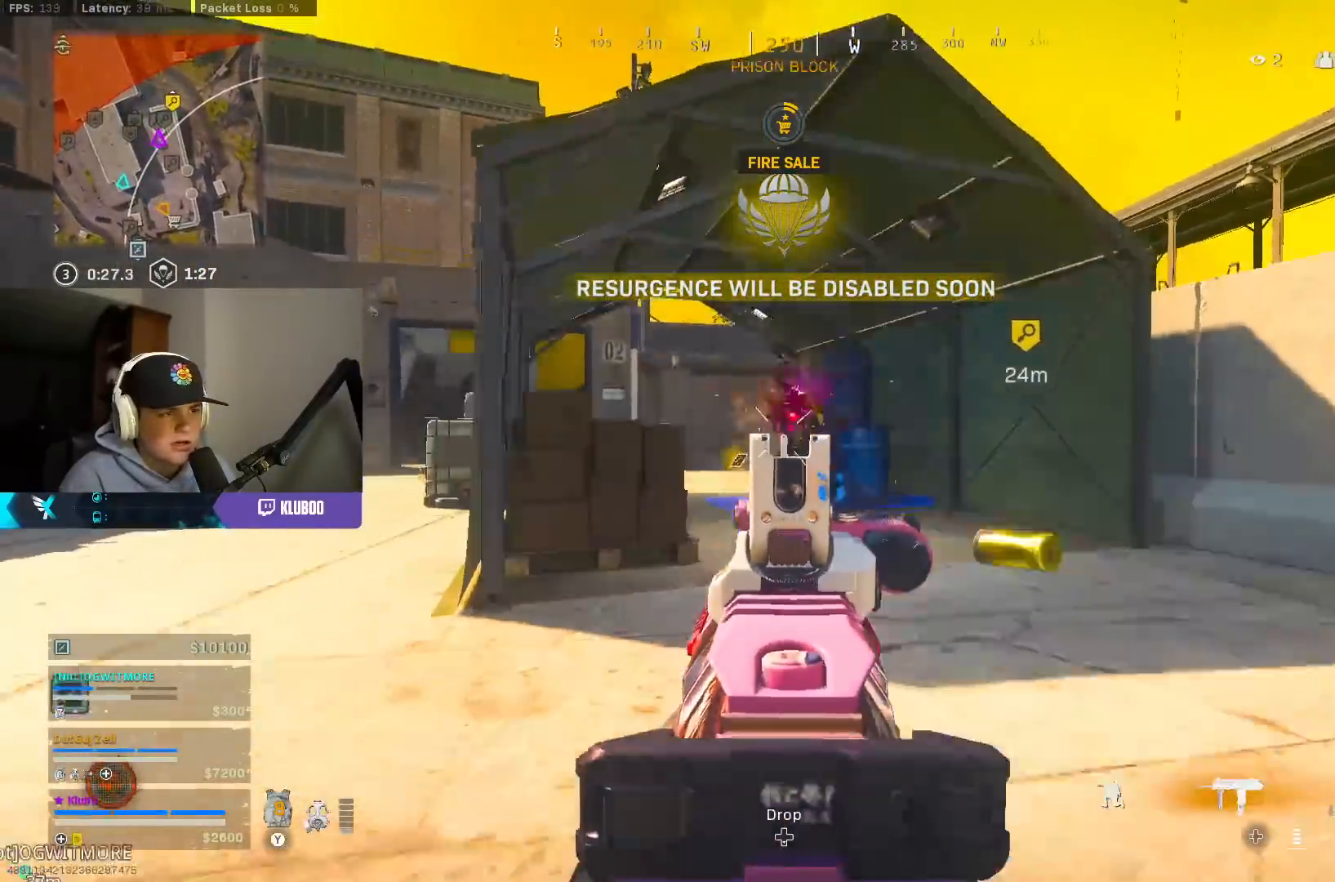
{"buttons": ["L2", "R2"], "left_stick": "right", "right_stick": "down-left", "events": [[50, "left_stick", "down-right"], [67, "B", "up"], [133, "left_stick", "right"], [133, "right_stick", "down-left"]]}
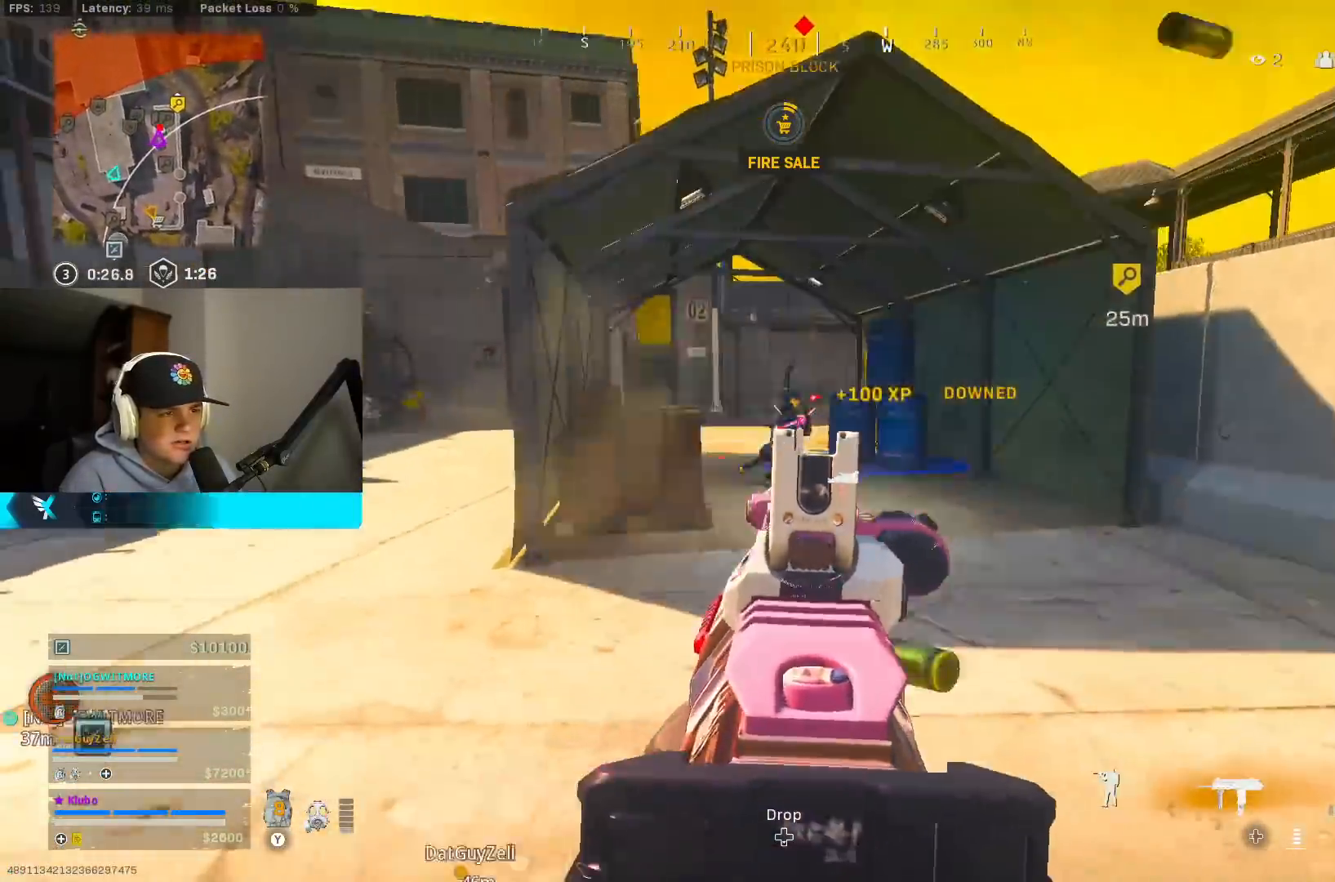
{"buttons": ["R1"], "left_stick": "right", "right_stick": "down-left", "events": [[133, "R2", "up"], [150, "left_stick", "up-right"], [167, "L2", "up"], [200, "right_stick", "center"], [233, "R1", "down"], [317, "R1", "up"], [367, "R1", "down"], [417, "left_stick", "right"], [467, "right_stick", "down-left"]]}
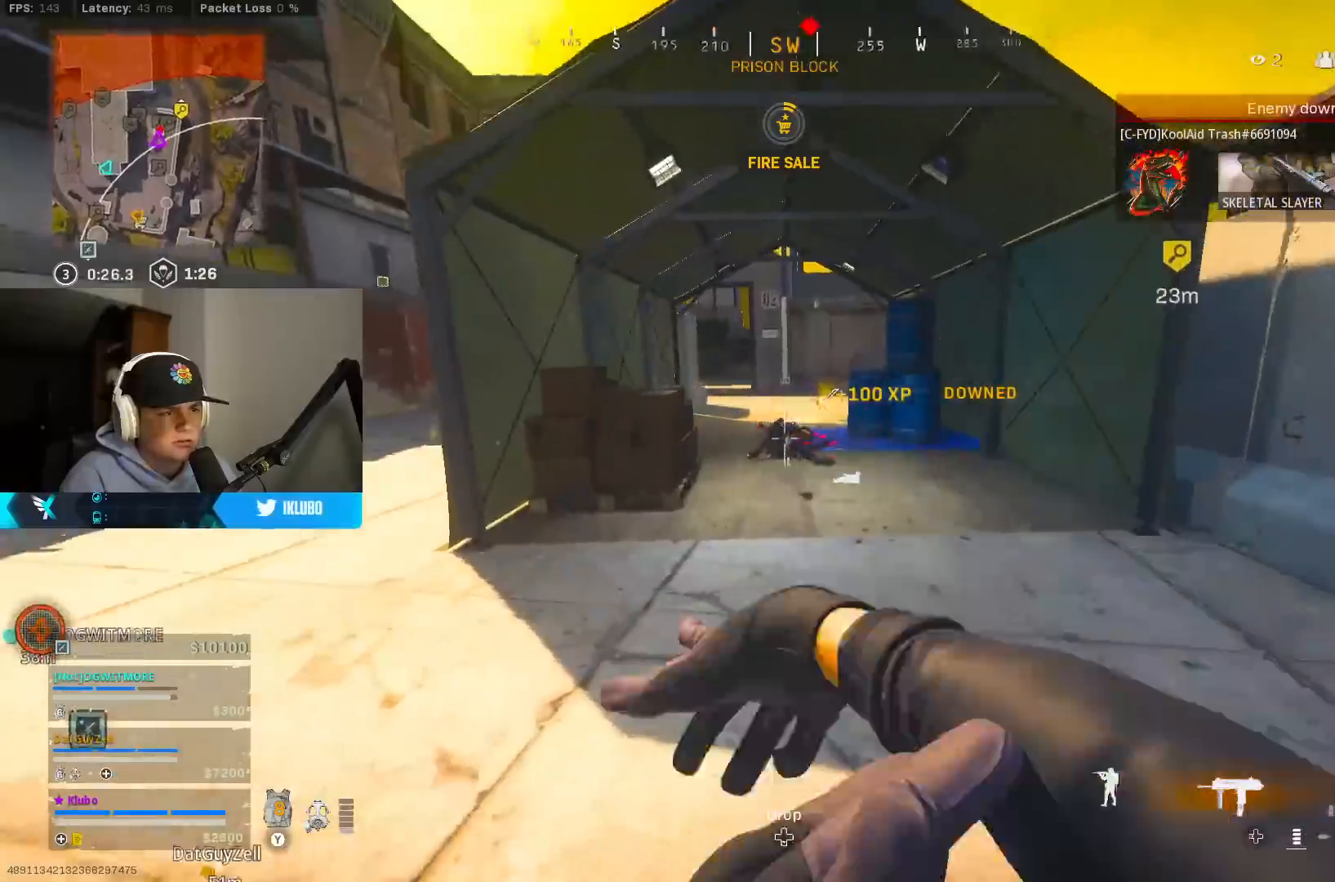
{"buttons": ["L3"], "left_stick": "up", "right_stick": "center", "events": [[17, "right_stick", "center"], [50, "R1", "up"], [217, "left_stick", "up-right"], [317, "left_stick", "up"], [333, "right_stick", "up"], [383, "L3", "down"], [417, "right_stick", "center"]]}
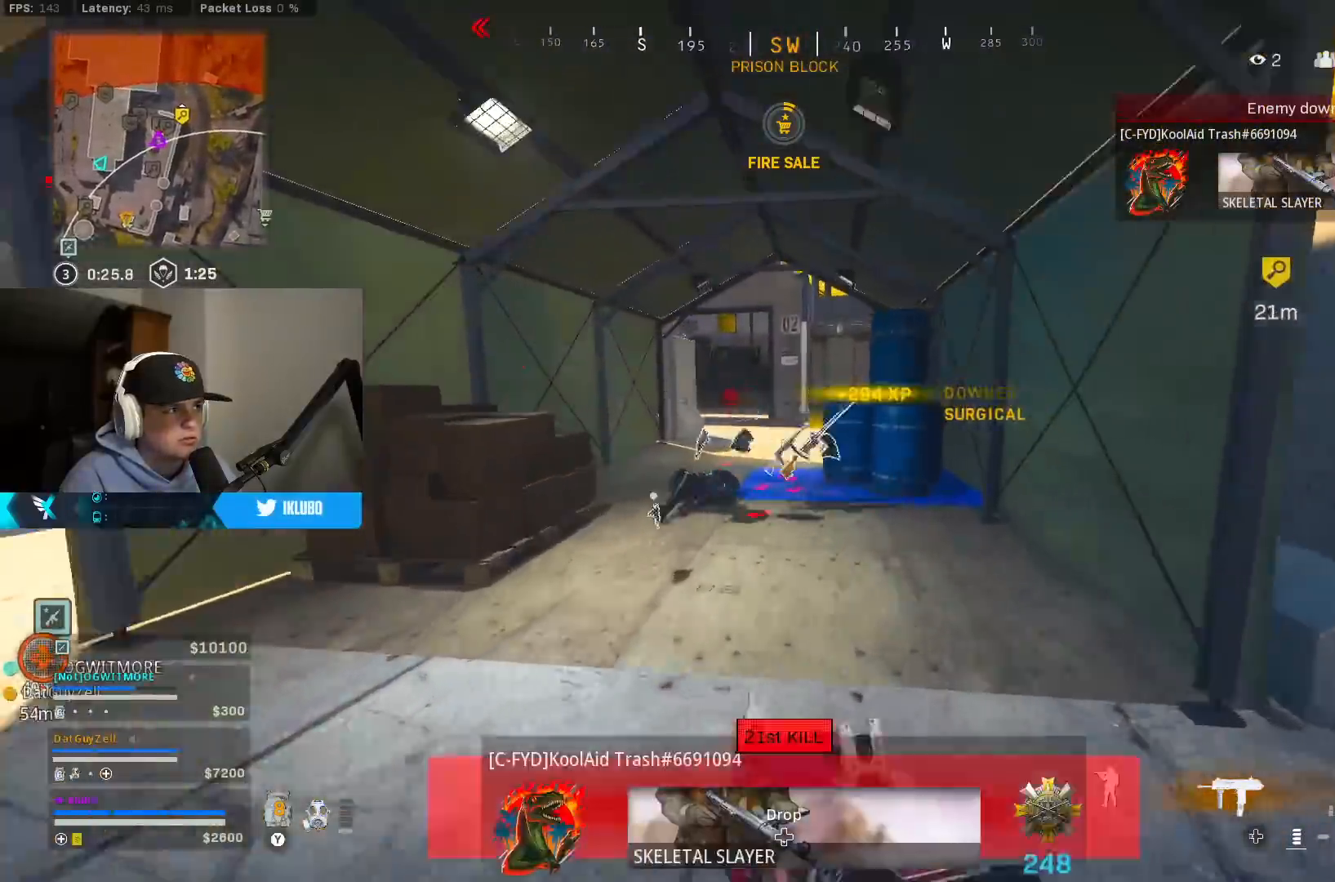
{"buttons": [], "left_stick": "up", "right_stick": "center", "events": [[17, "L3", "up"], [17, "Y", "down"], [83, "Y", "up"], [133, "Y", "down"], [217, "Y", "up"], [283, "Y", "down"], [333, "Y", "up"], [350, "B", "down"], [400, "Y", "down"], [483, "B", "up"], [483, "Y", "up"]]}
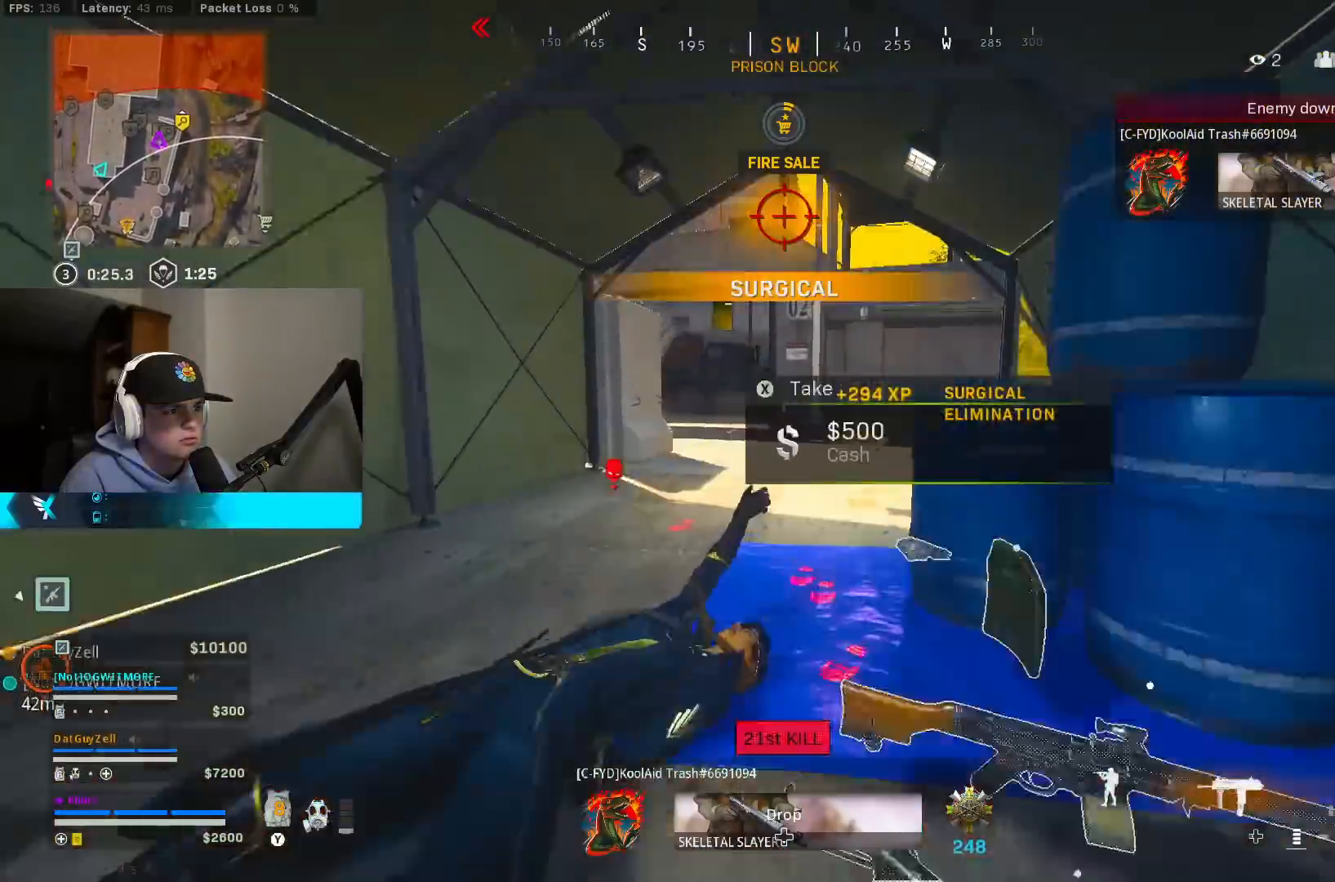
{"buttons": [], "left_stick": "up-left", "right_stick": "left", "events": [[33, "left_stick", "right"], [67, "B", "down"], [117, "right_stick", "left"], [150, "left_stick", "down-left"], [167, "A", "down"], [183, "B", "up"], [317, "left_stick", "up-left"], [383, "A", "up"], [400, "L3", "down"], [500, "L3", "up"]]}
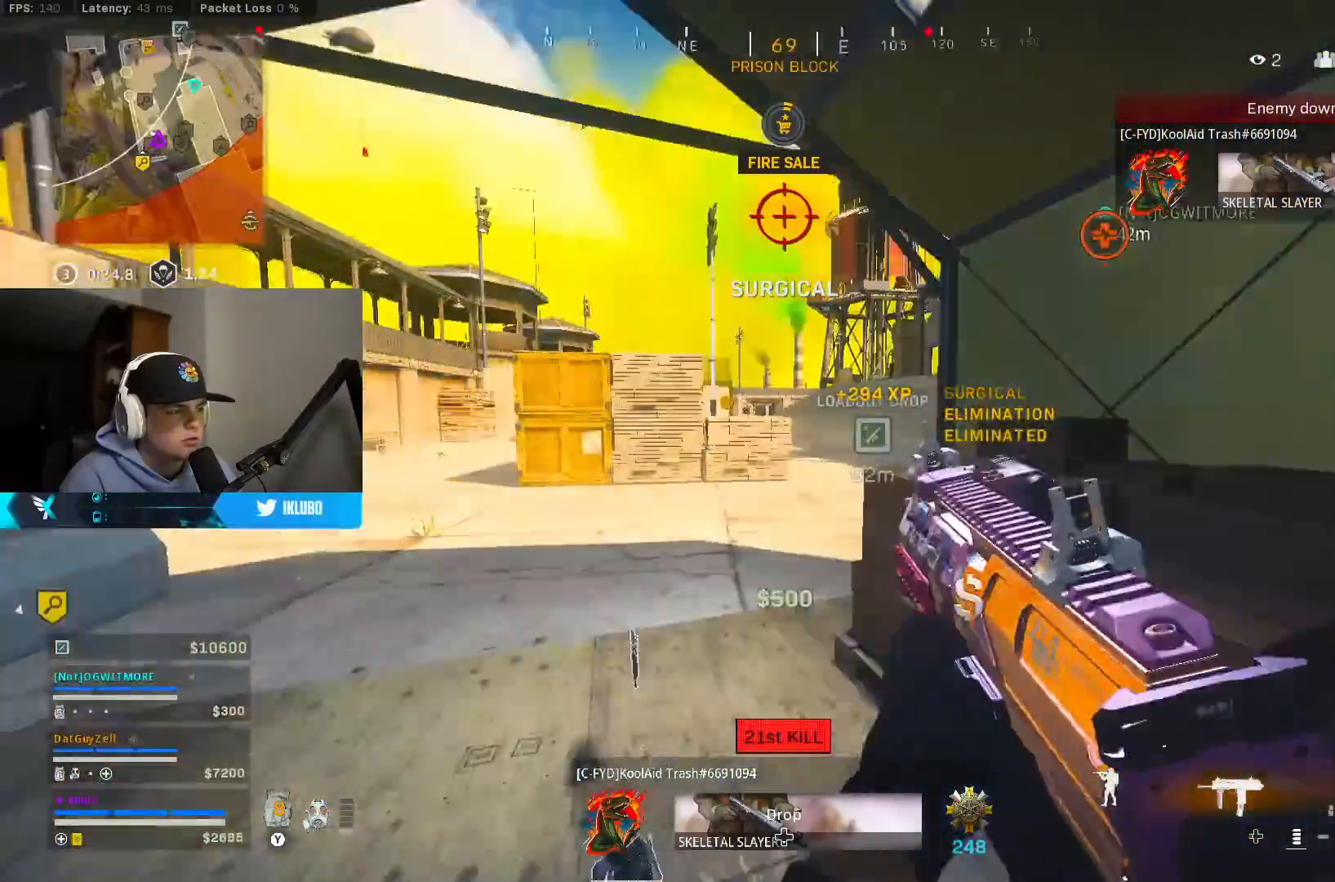
{"buttons": ["B"], "left_stick": "up-left", "right_stick": "center", "events": [[17, "right_stick", "center"], [33, "A", "down"], [83, "X", "down"], [167, "X", "up"], [183, "A", "up"], [250, "B", "down"]]}
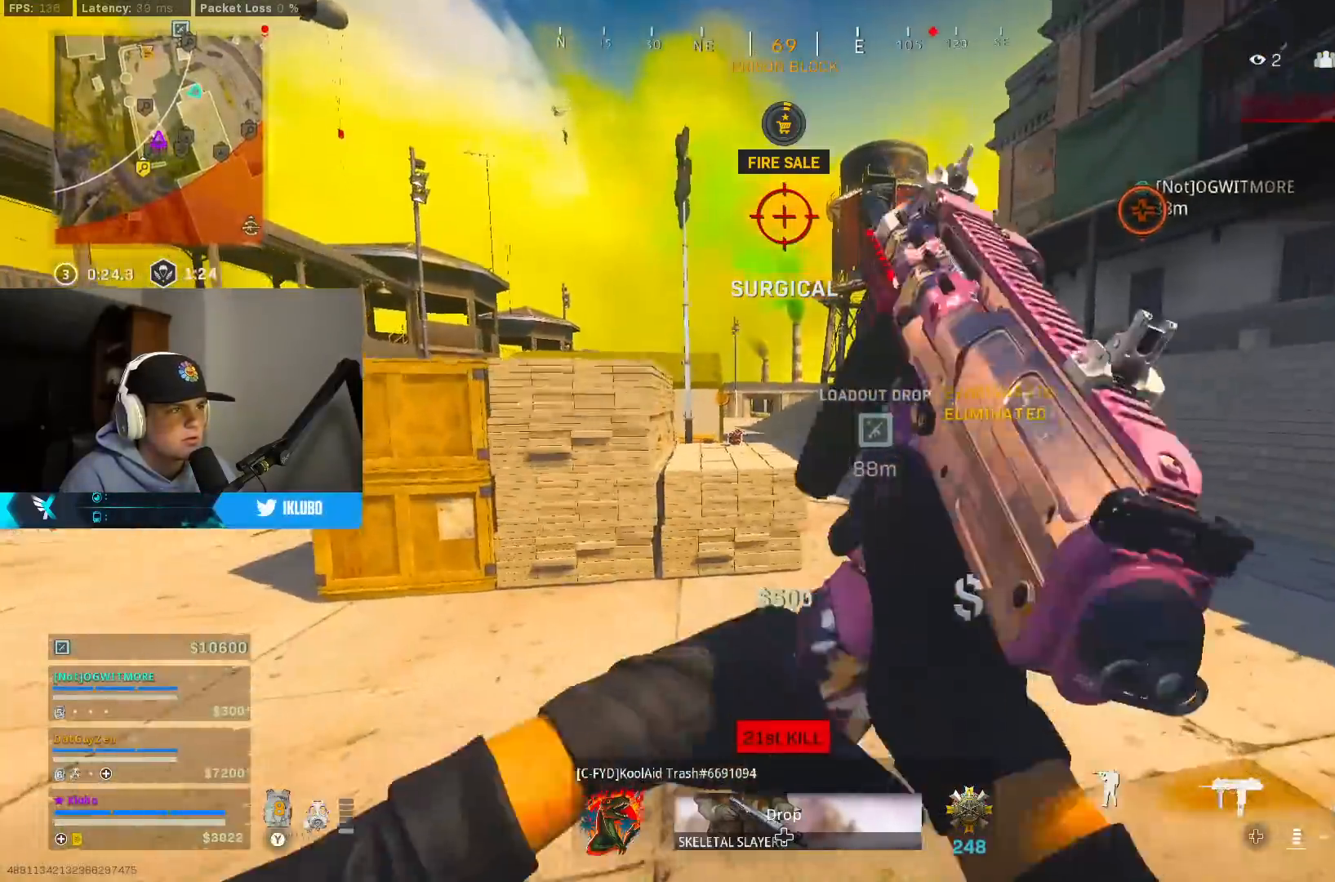
{"buttons": ["A"], "left_stick": "up-left", "right_stick": "left", "events": [[233, "B", "up"], [250, "right_stick", "left"], [317, "B", "down"], [400, "A", "down"], [433, "B", "up"]]}
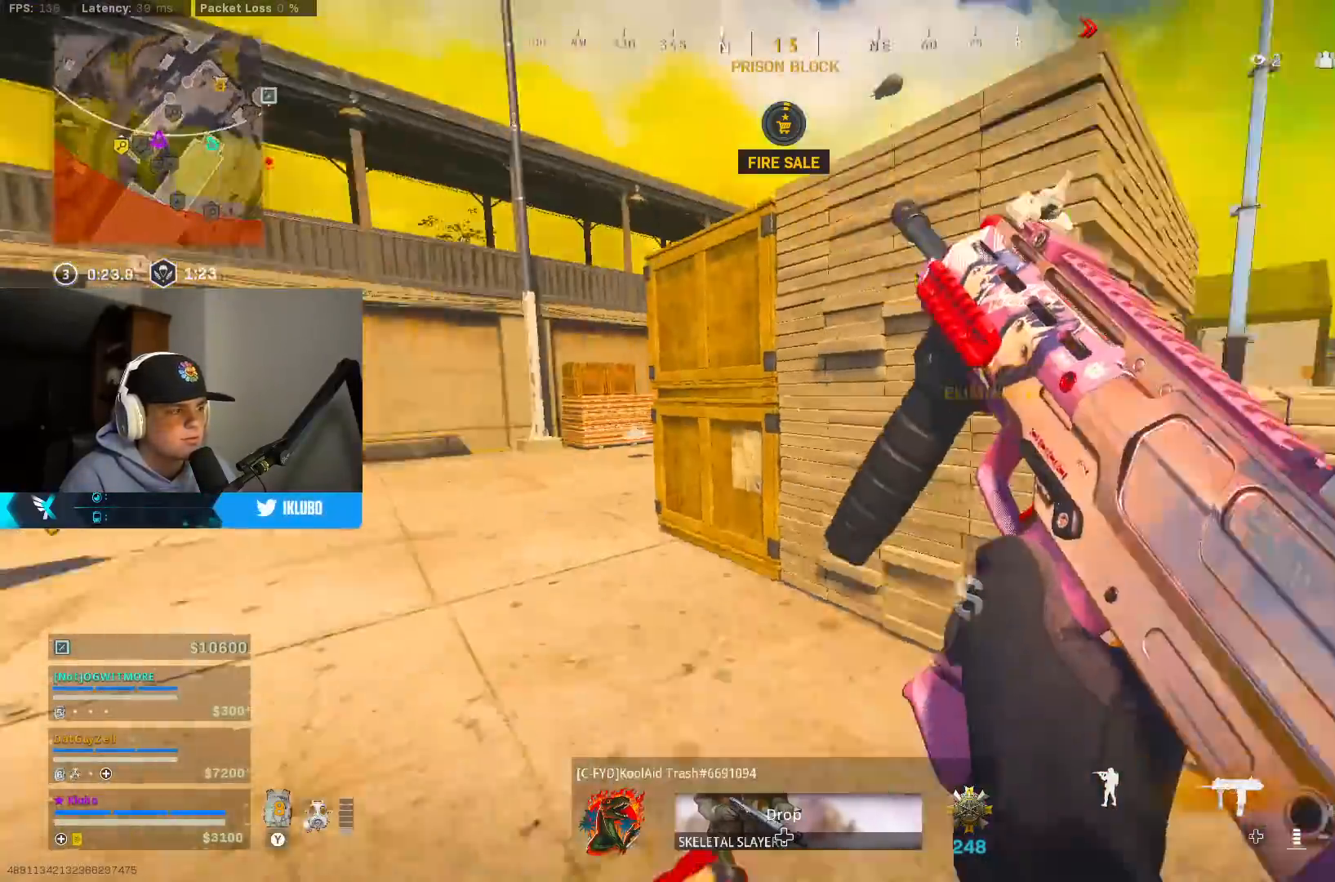
{"buttons": [], "left_stick": "up-left", "right_stick": "center", "events": [[100, "A", "up"], [150, "right_stick", "center"], [183, "left_stick", "up"], [383, "left_stick", "up-left"]]}
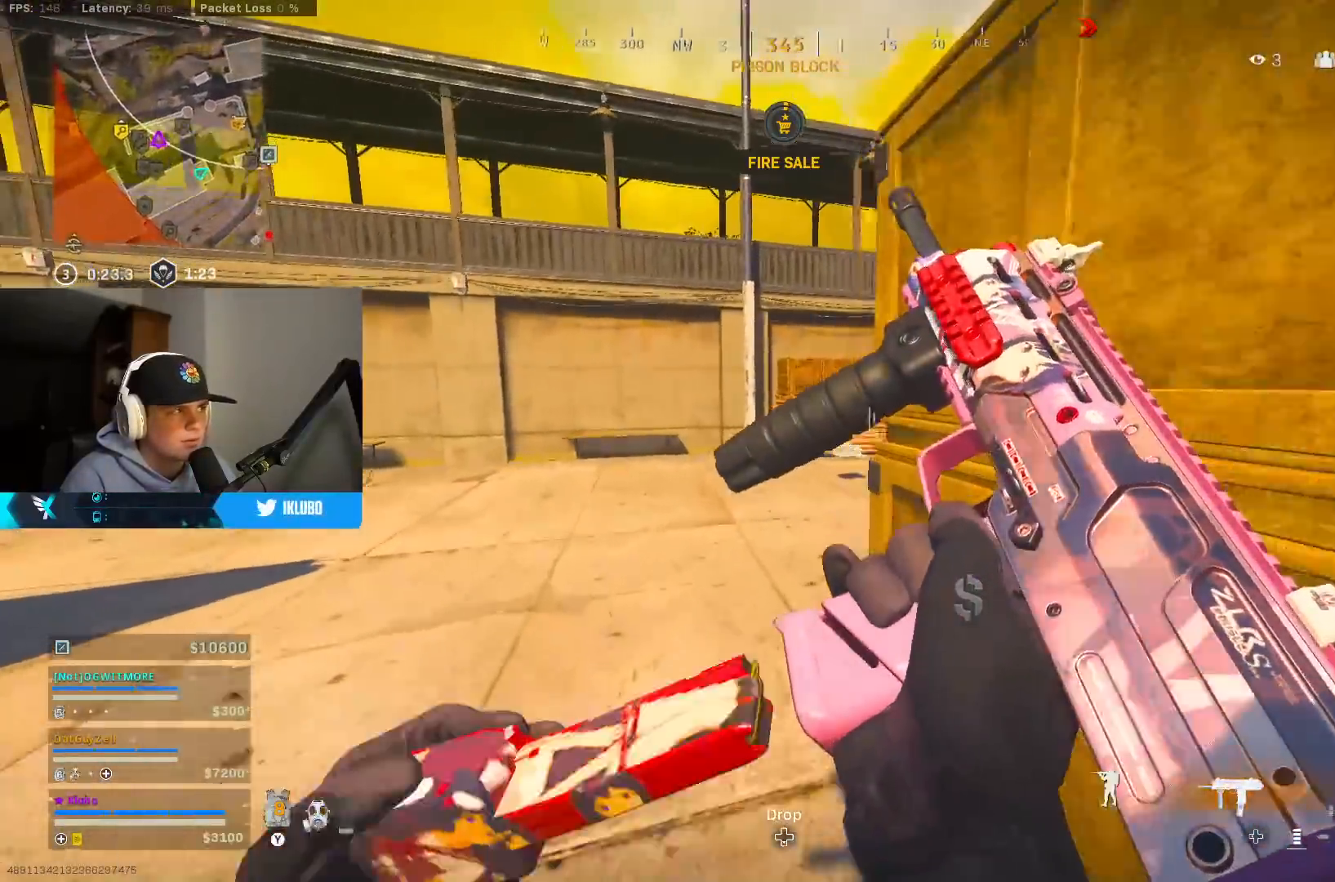
{"buttons": ["L3"], "left_stick": "up-left", "right_stick": "right", "events": [[317, "right_stick", "right"], [400, "L3", "down"]]}
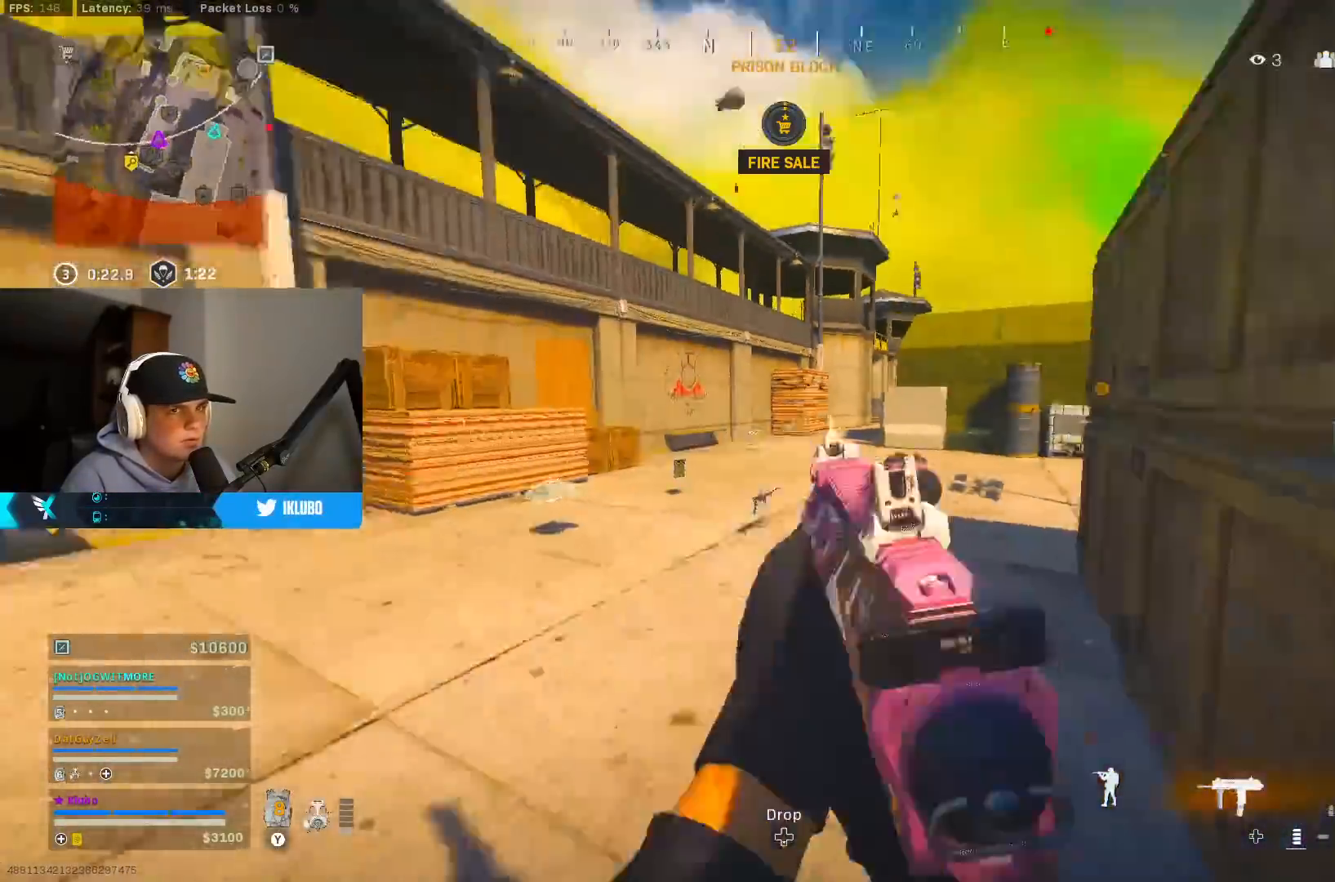
{"buttons": ["Y"], "left_stick": "up-left", "right_stick": "center", "events": [[33, "L3", "up"], [67, "left_stick", "up"], [100, "Y", "down"], [100, "right_stick", "center"], [167, "Y", "up"], [233, "Y", "down"], [300, "Y", "up"], [367, "Y", "down"], [400, "left_stick", "up-left"], [433, "Y", "up"], [500, "Y", "down"]]}
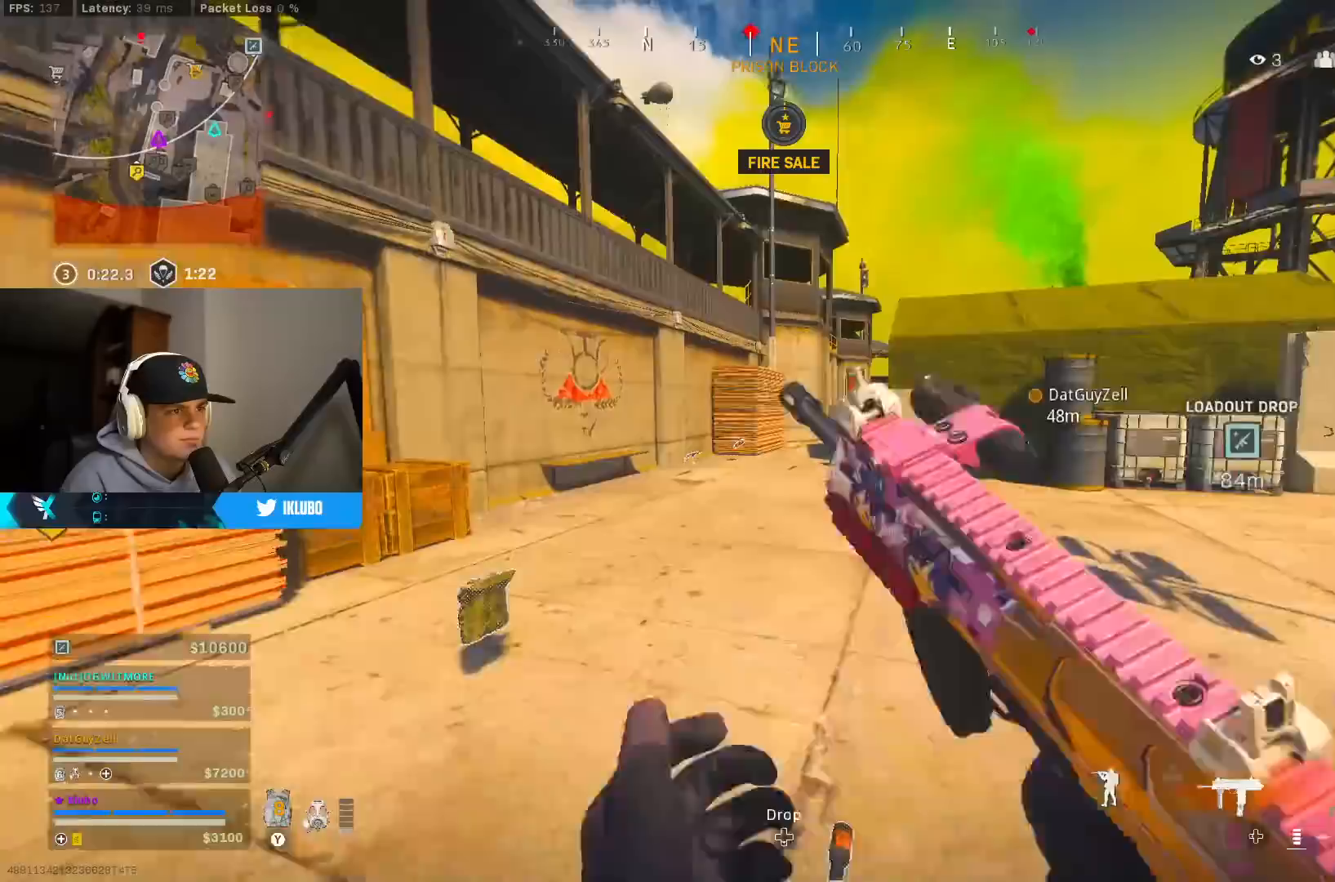
{"buttons": [], "left_stick": "up", "right_stick": "center", "events": [[50, "Y", "up"], [133, "Y", "down"], [200, "Y", "up"], [283, "Y", "down"], [317, "left_stick", "up"], [333, "Y", "up"], [417, "Y", "down"], [483, "Y", "up"]]}
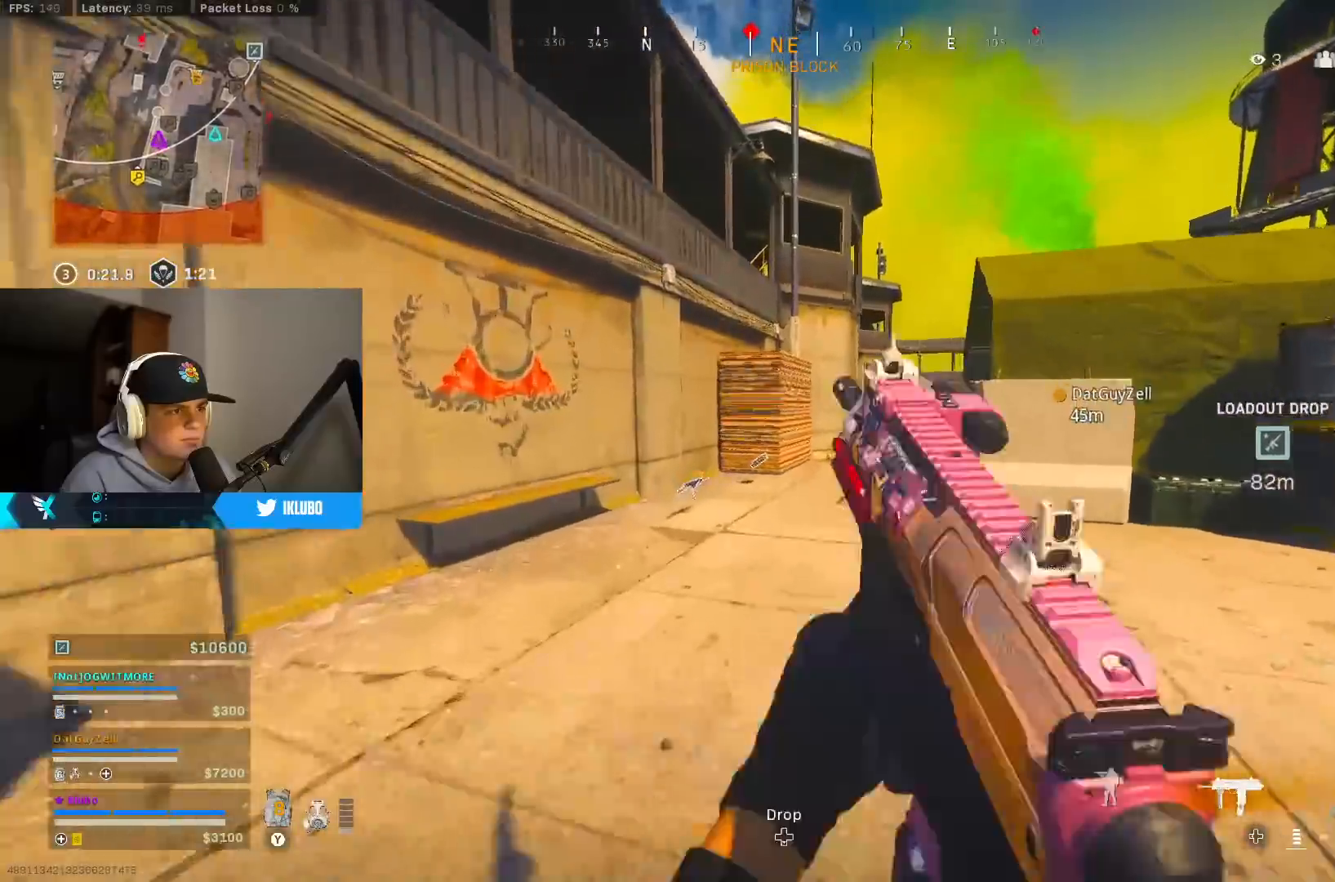
{"buttons": ["B"], "left_stick": "up", "right_stick": "center", "events": [[50, "Y", "down"], [133, "Y", "up"], [417, "B", "down"]]}
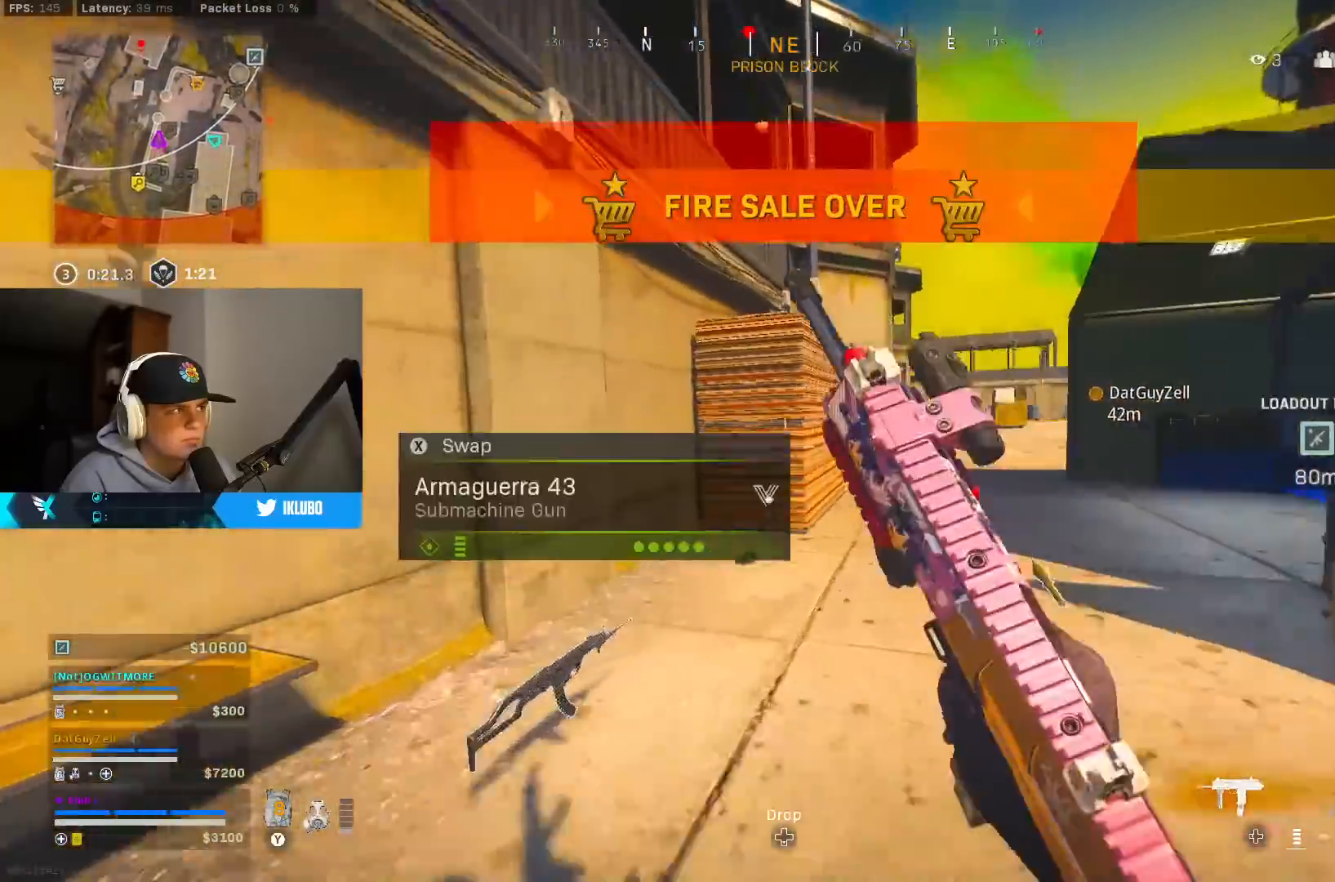
{"buttons": ["Y", "L3"], "left_stick": "up-right", "right_stick": "center", "events": [[67, "right_stick", "right"], [100, "B", "up"], [133, "left_stick", "up-right"], [167, "B", "down"], [183, "right_stick", "center"], [217, "A", "down"], [300, "B", "up"], [367, "A", "up"], [417, "L3", "down"], [450, "Y", "down"]]}
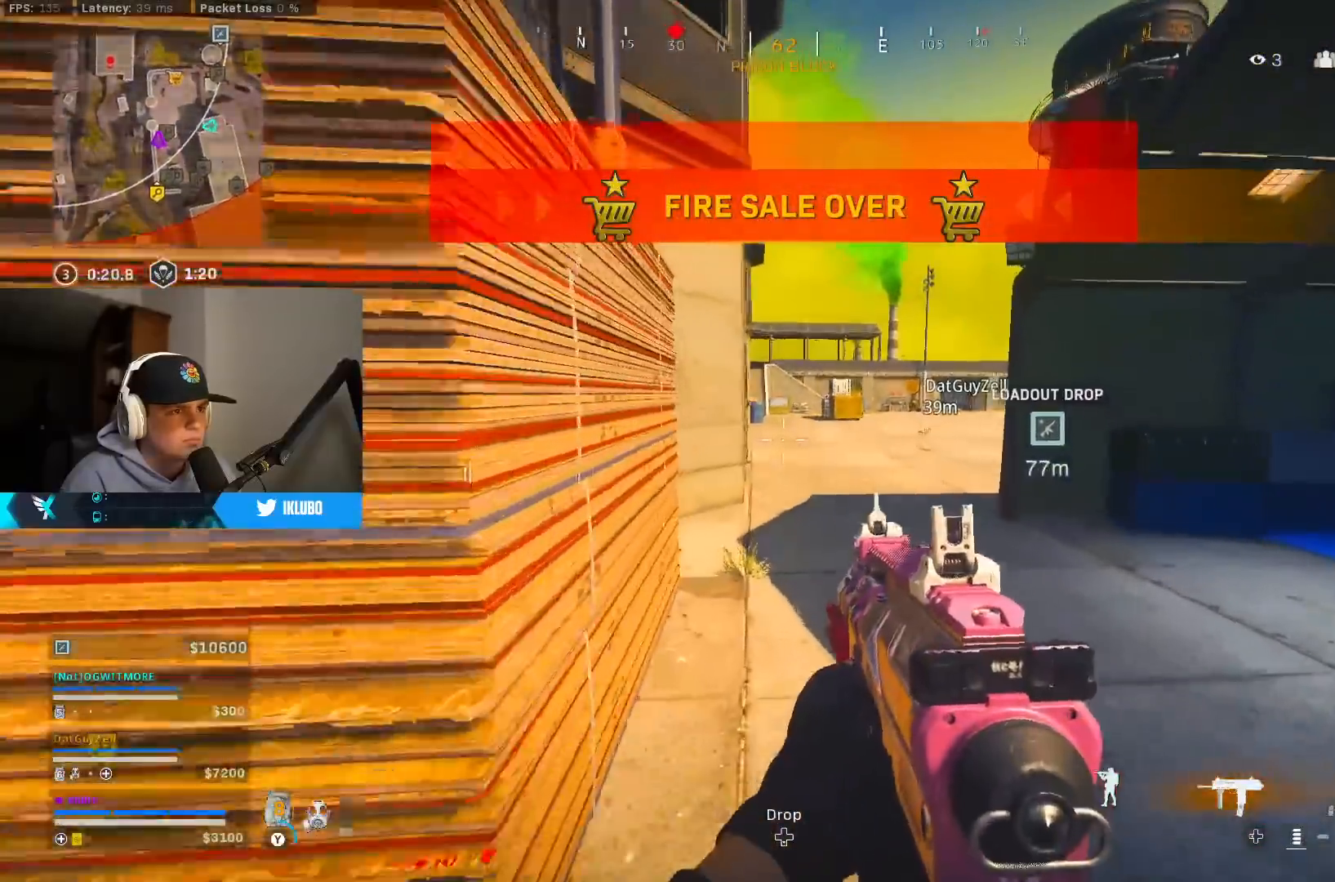
{"buttons": [], "left_stick": "up", "right_stick": "center", "events": [[17, "Y", "up"], [50, "L3", "up"], [83, "Y", "down"], [100, "left_stick", "up"], [150, "Y", "up"], [233, "Y", "down"], [317, "Y", "up"], [383, "Y", "down"], [450, "Y", "up"]]}
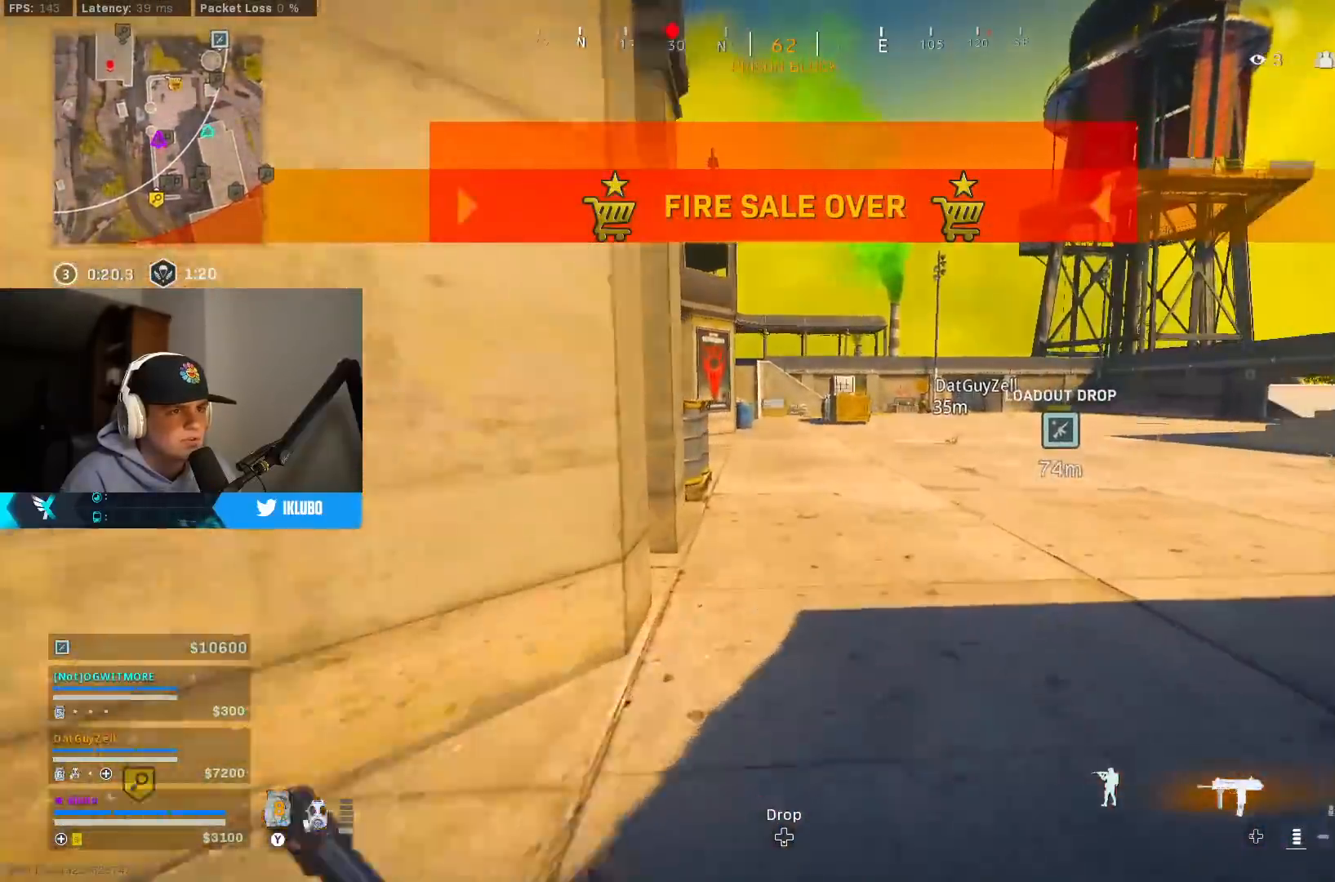
{"buttons": ["B"], "left_stick": "up", "right_stick": "center", "events": [[33, "Y", "down"], [100, "Y", "up"], [183, "Y", "down"], [267, "Y", "up"], [467, "B", "down"]]}
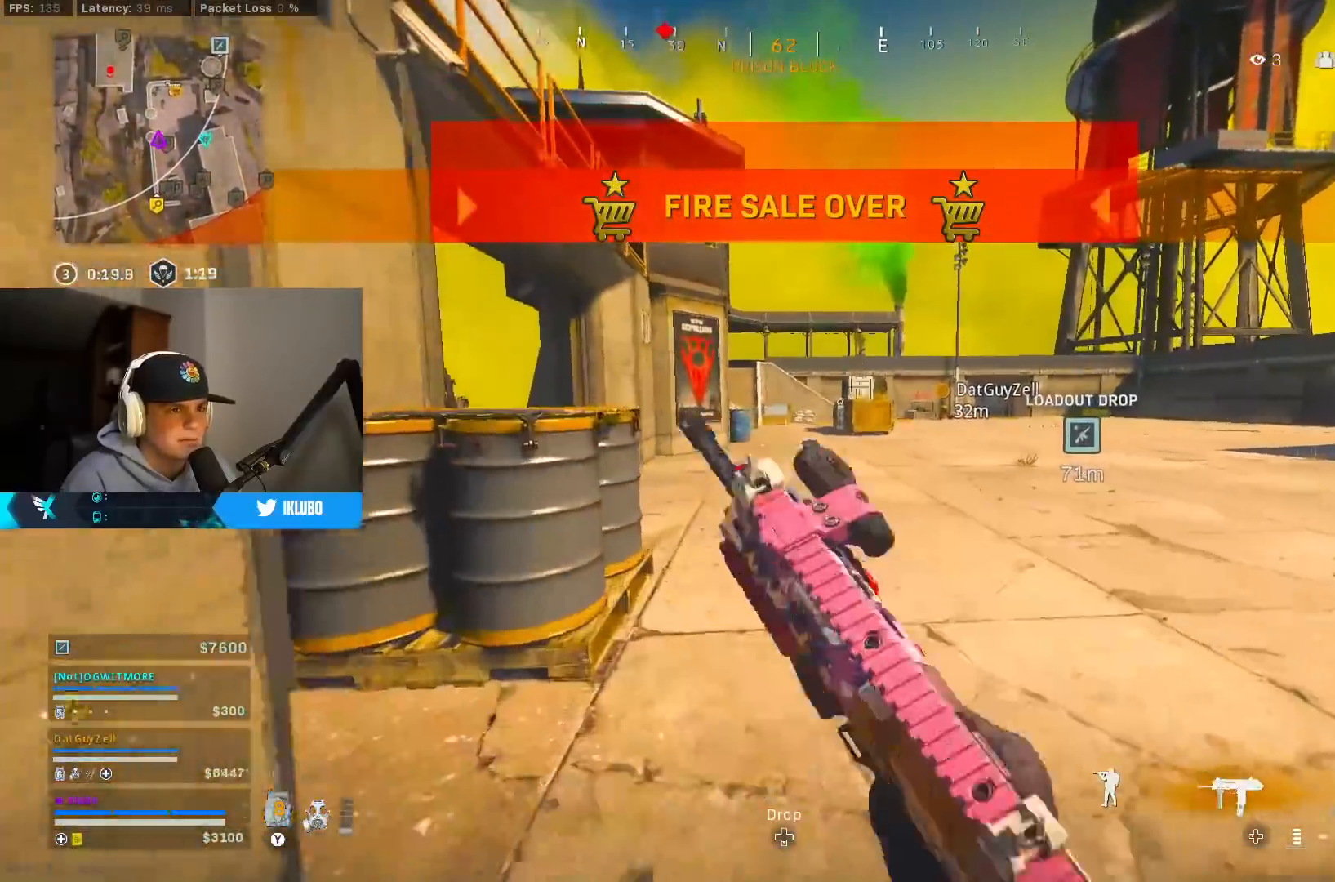
{"buttons": [], "left_stick": "up-left", "right_stick": "center", "events": [[83, "B", "up"], [150, "B", "down"], [183, "right_stick", "left"], [233, "A", "down"], [283, "B", "up"], [367, "L3", "down"], [400, "A", "up"], [433, "left_stick", "up-left"], [467, "L3", "up"], [467, "right_stick", "center"]]}
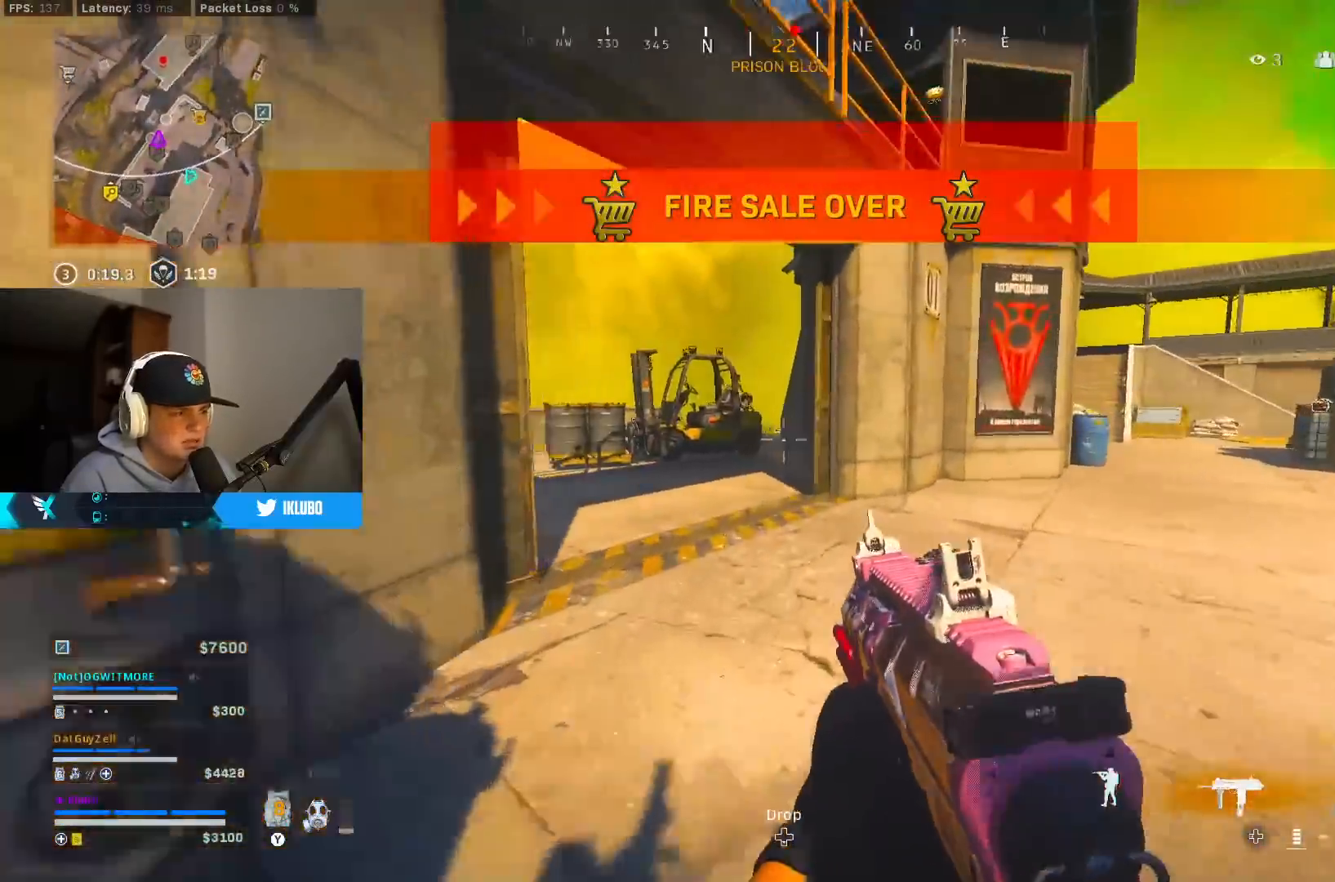
{"buttons": [], "left_stick": "up-left", "right_stick": "center", "events": [[83, "Y", "down"], [150, "Y", "up"], [217, "Y", "down"], [283, "Y", "up"], [400, "Y", "down"], [467, "Y", "up"]]}
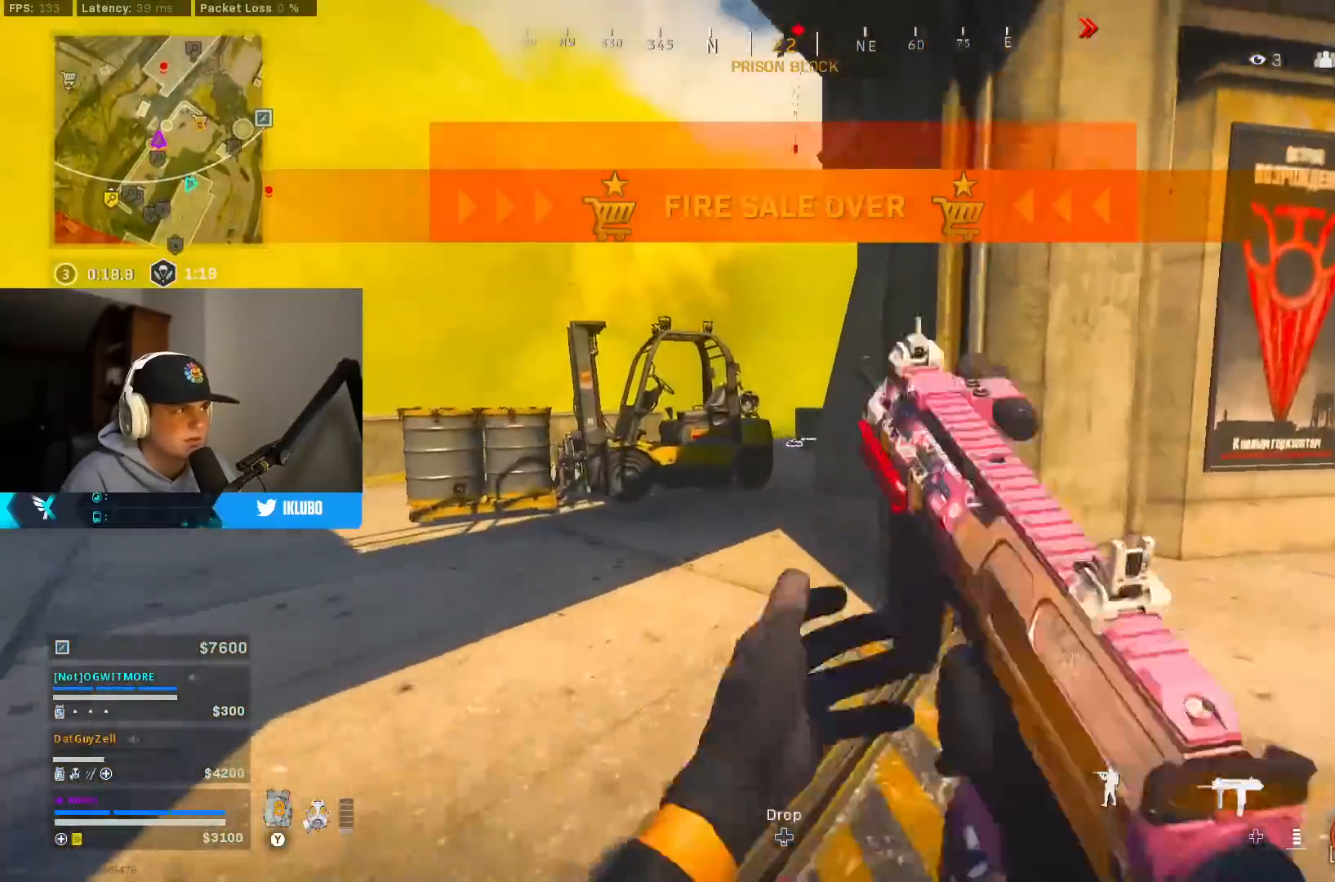
{"buttons": ["A"], "left_stick": "down-right", "right_stick": "right", "events": [[17, "Y", "down"], [50, "Y", "up"], [150, "B", "down"], [233, "right_stick", "right"], [283, "B", "up"], [333, "left_stick", "down-right"], [350, "B", "down"], [417, "A", "down"], [450, "B", "up"]]}